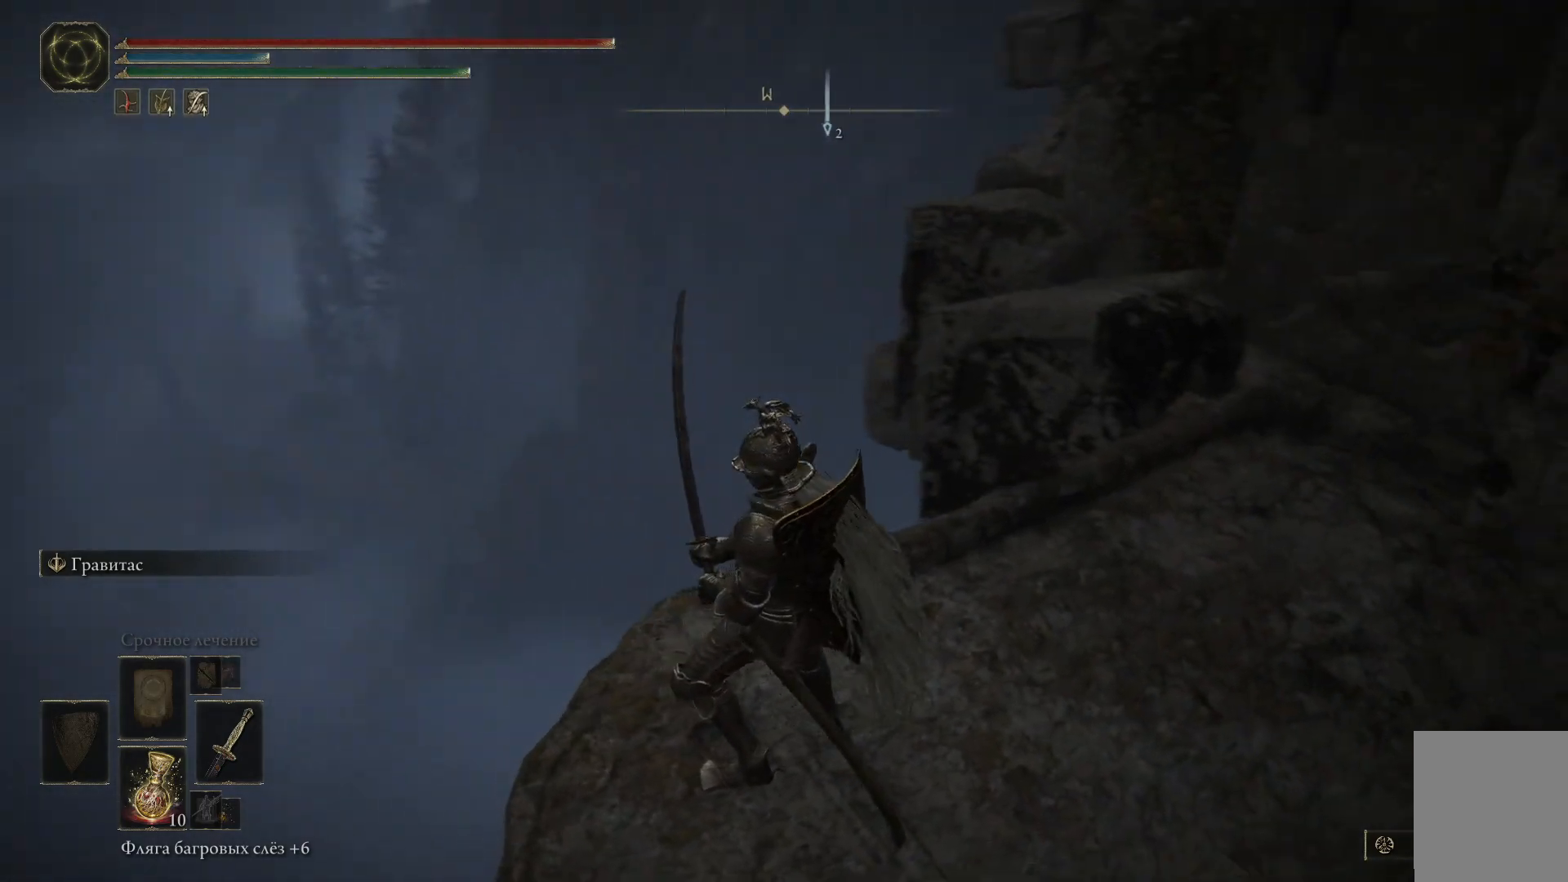
Gameplay with a controller (Xbox layout); each line is a JSON object with the inputs held at the frame after it. "events" lists button and stick changes between this image and that frame as [ms after this image, input, new state], when the widget could be followed in between.
{"buttons": [], "left_stick": "center", "right_stick": "right", "events": []}
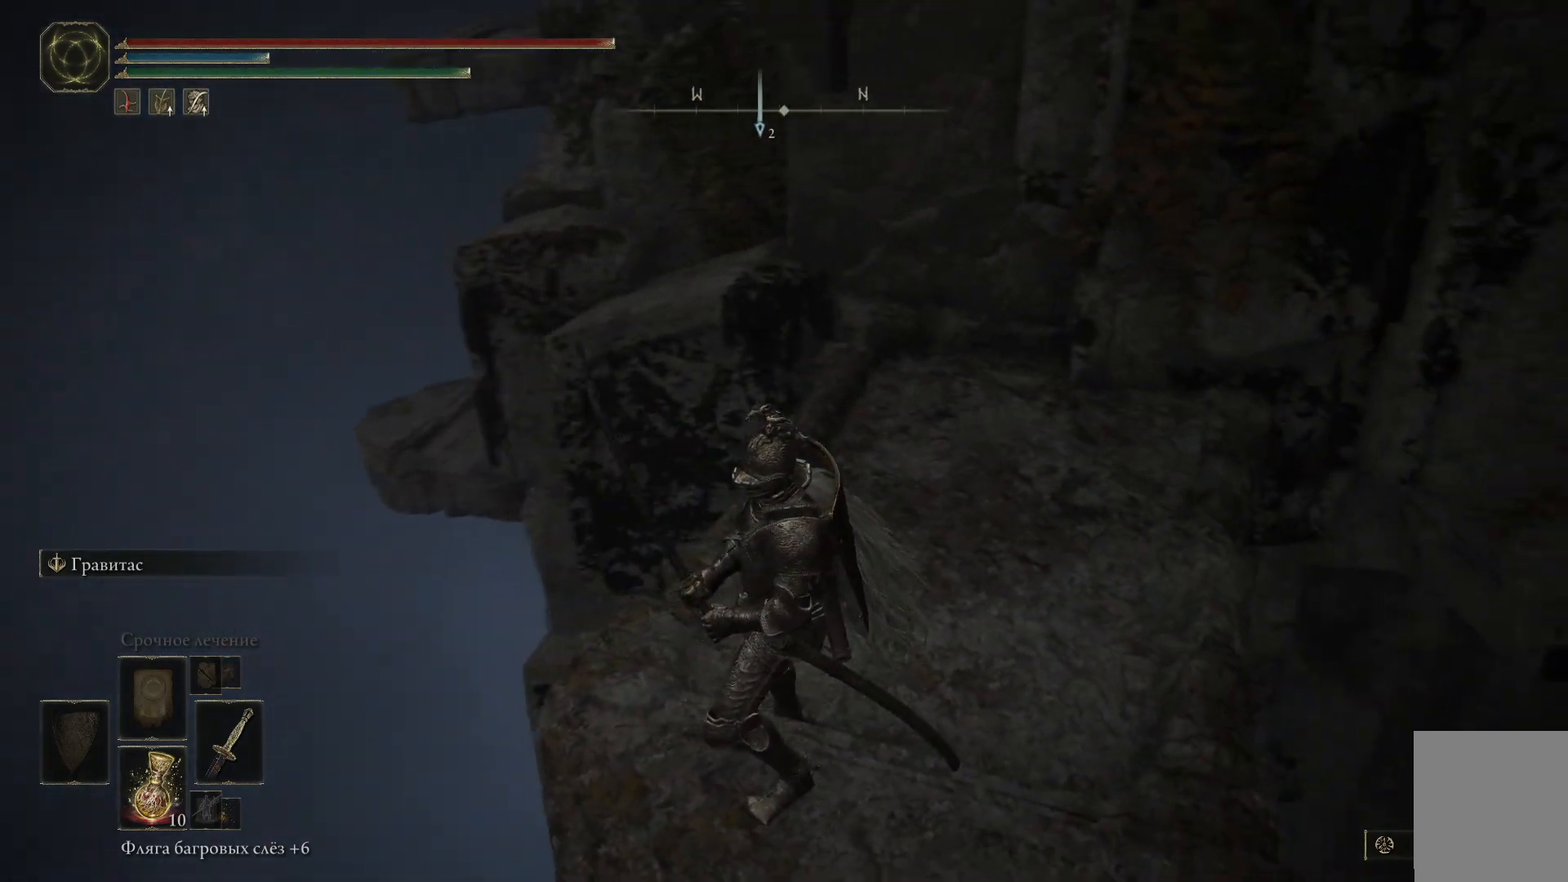
{"buttons": [], "left_stick": "center", "right_stick": "center", "events": [[434, "right_stick", "center"]]}
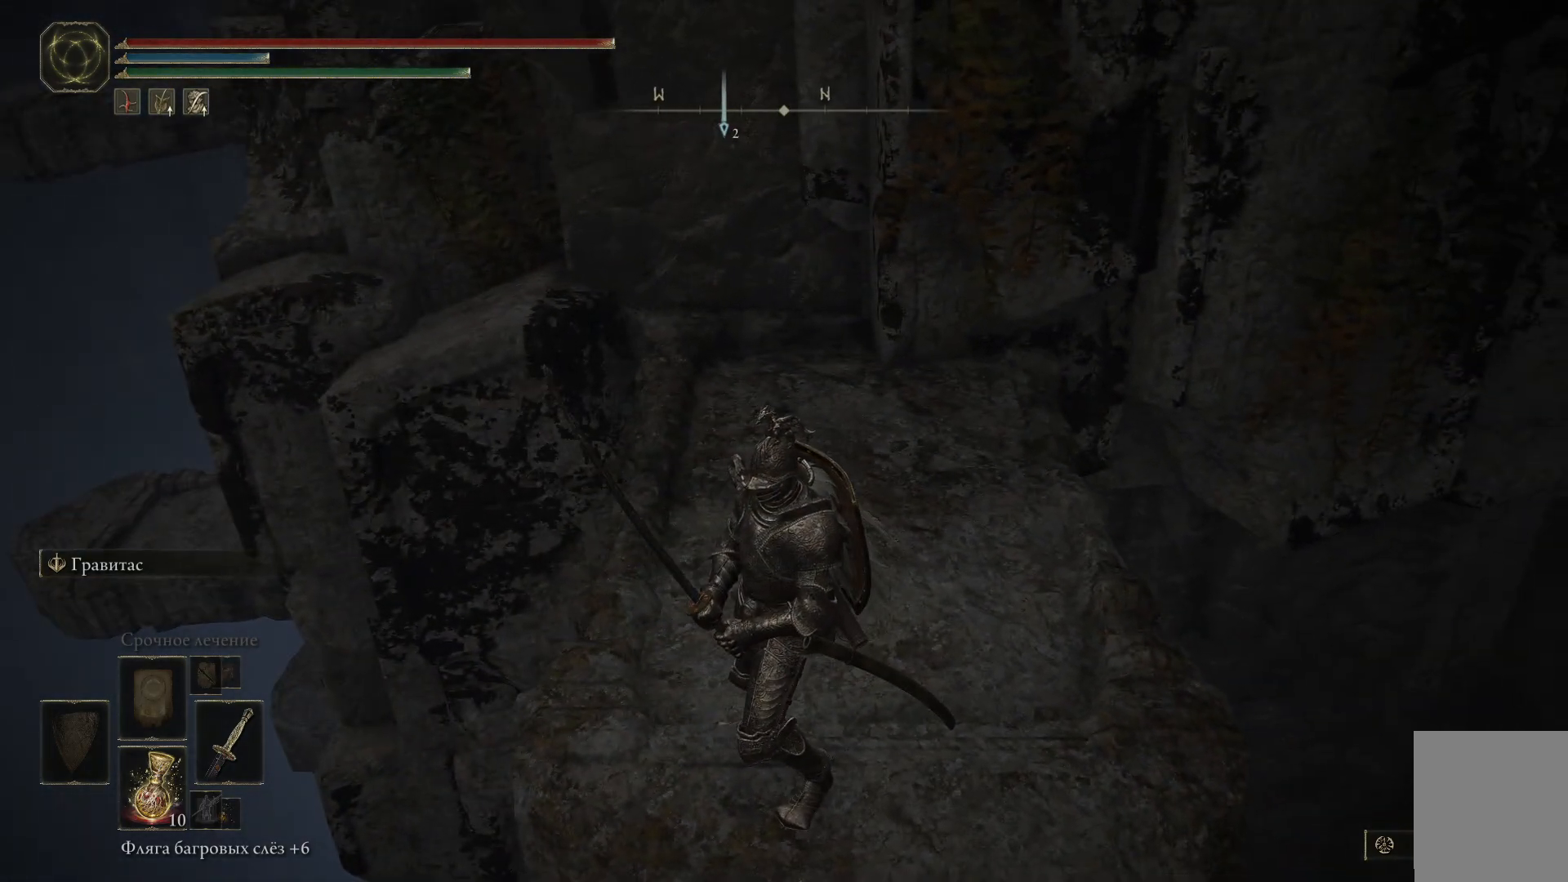
{"buttons": [], "left_stick": "center", "right_stick": "up-left", "events": [[250, "right_stick", "up"], [317, "right_stick", "up-left"]]}
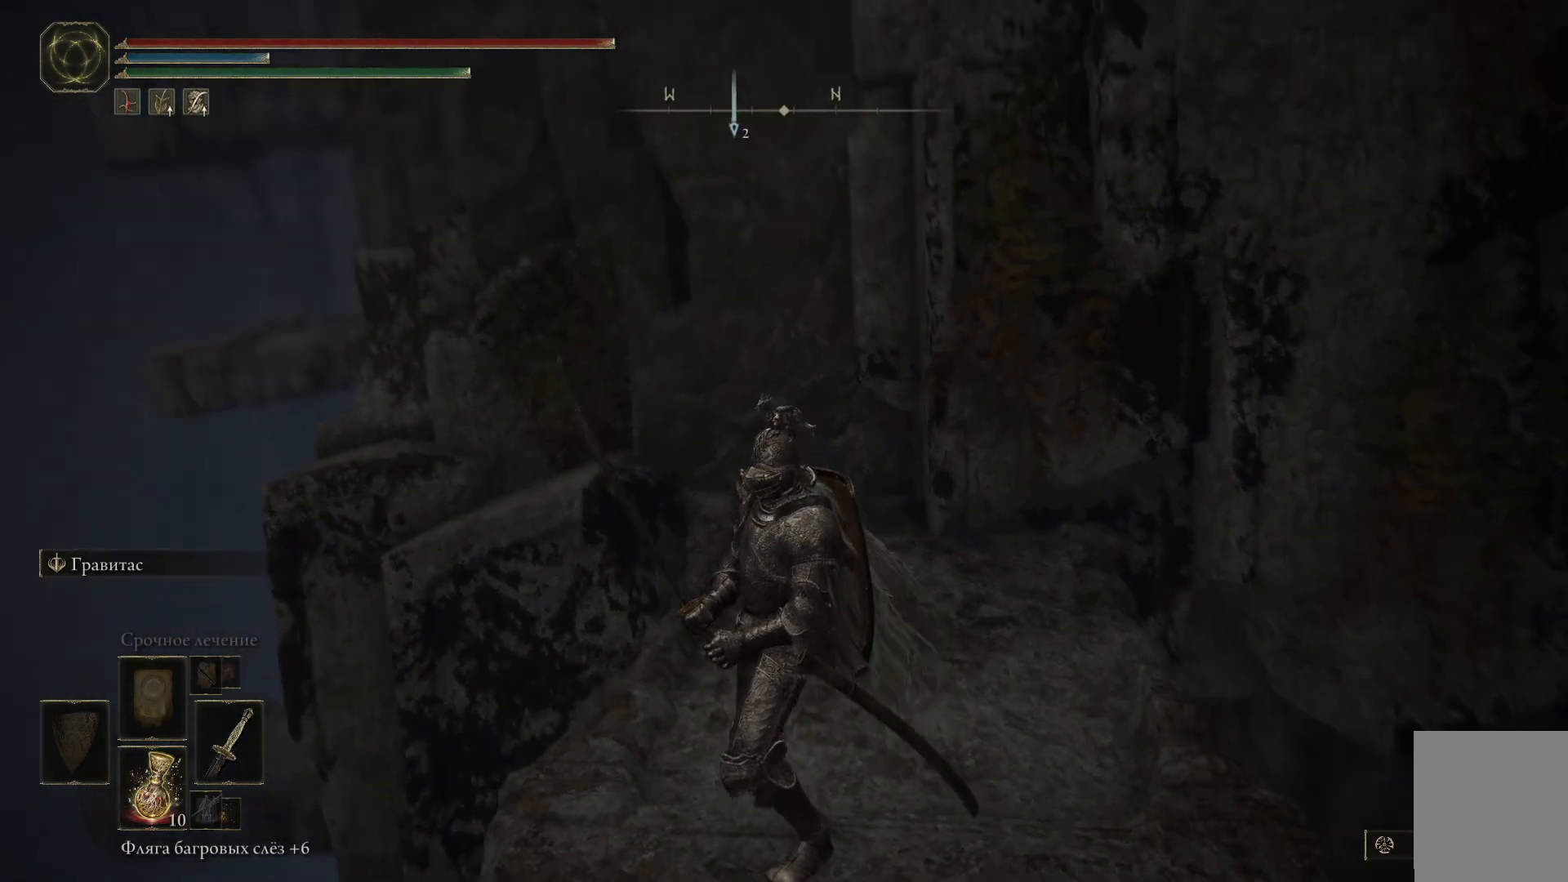
{"buttons": [], "left_stick": "center", "right_stick": "center", "events": [[401, "right_stick", "center"]]}
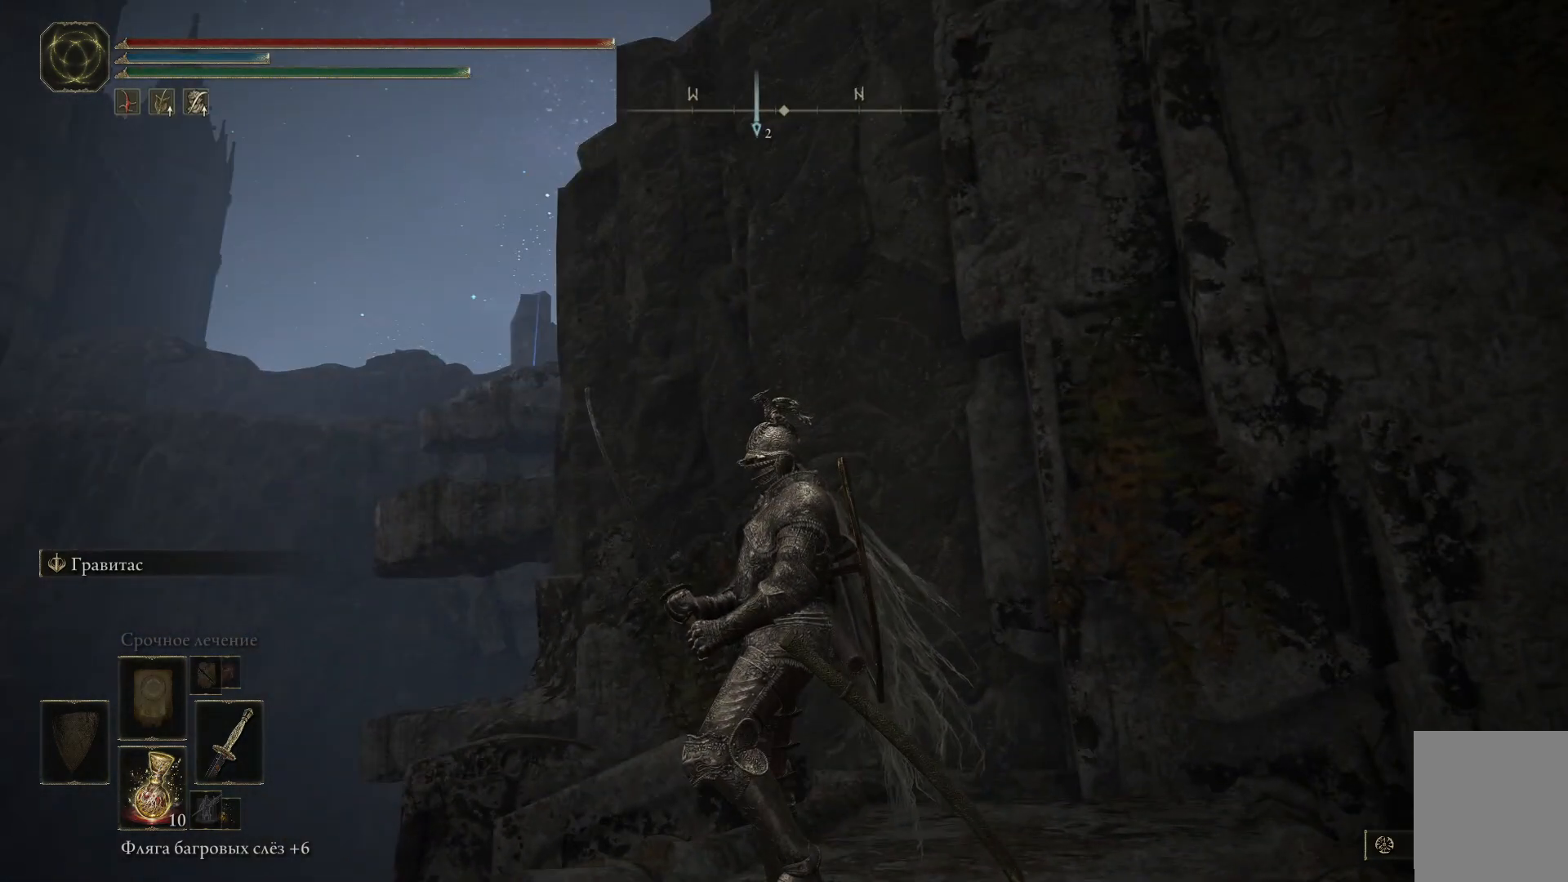
{"buttons": [], "left_stick": "center", "right_stick": "down", "events": [[384, "right_stick", "down"]]}
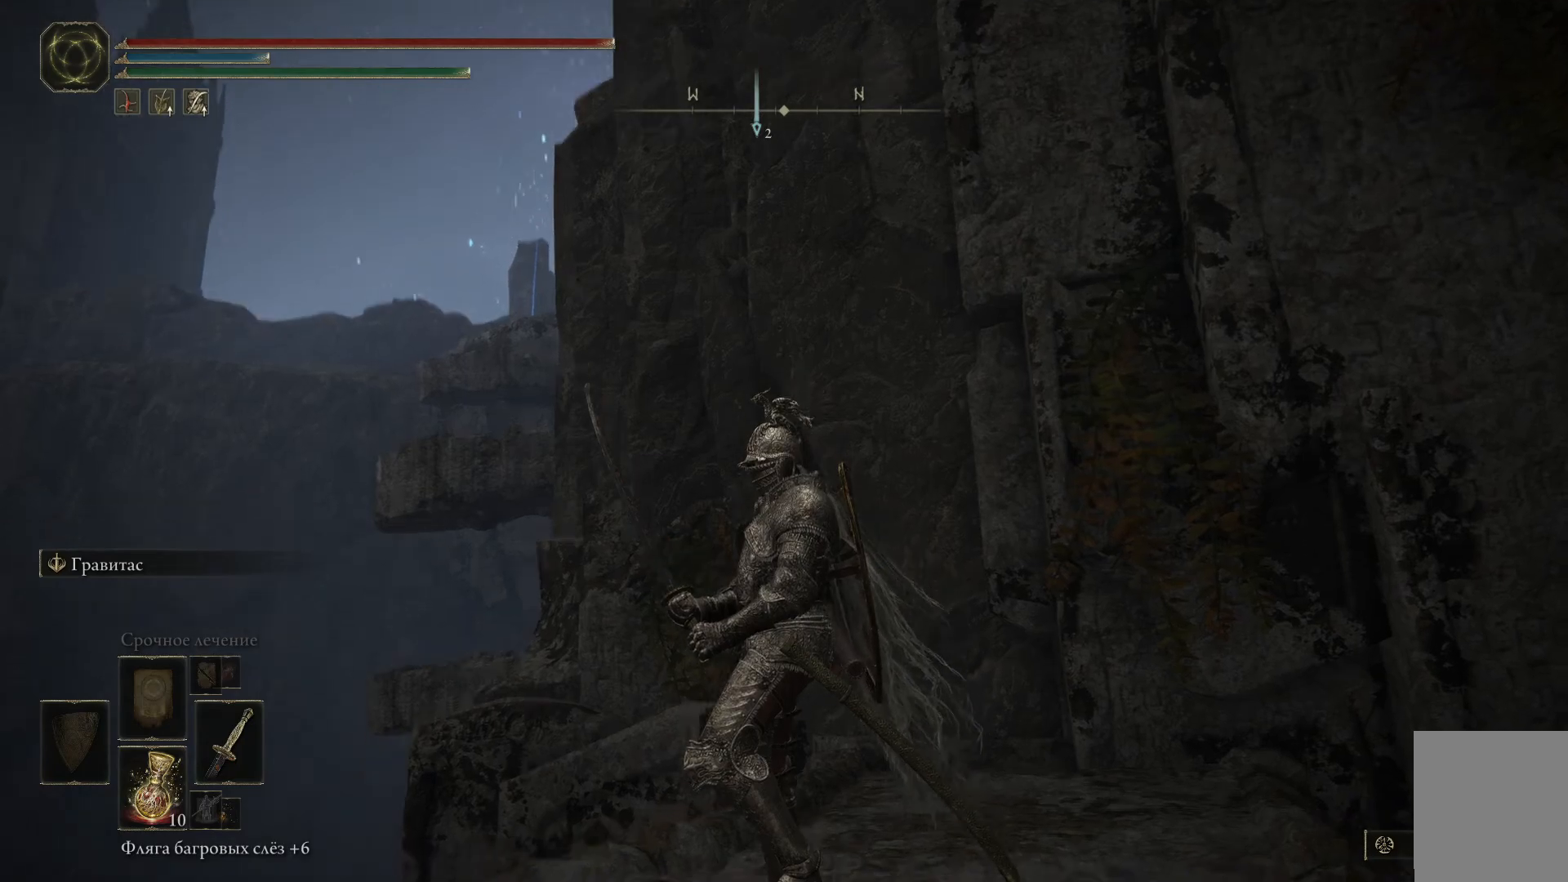
{"buttons": [], "left_stick": "center", "right_stick": "center", "events": [[301, "right_stick", "center"]]}
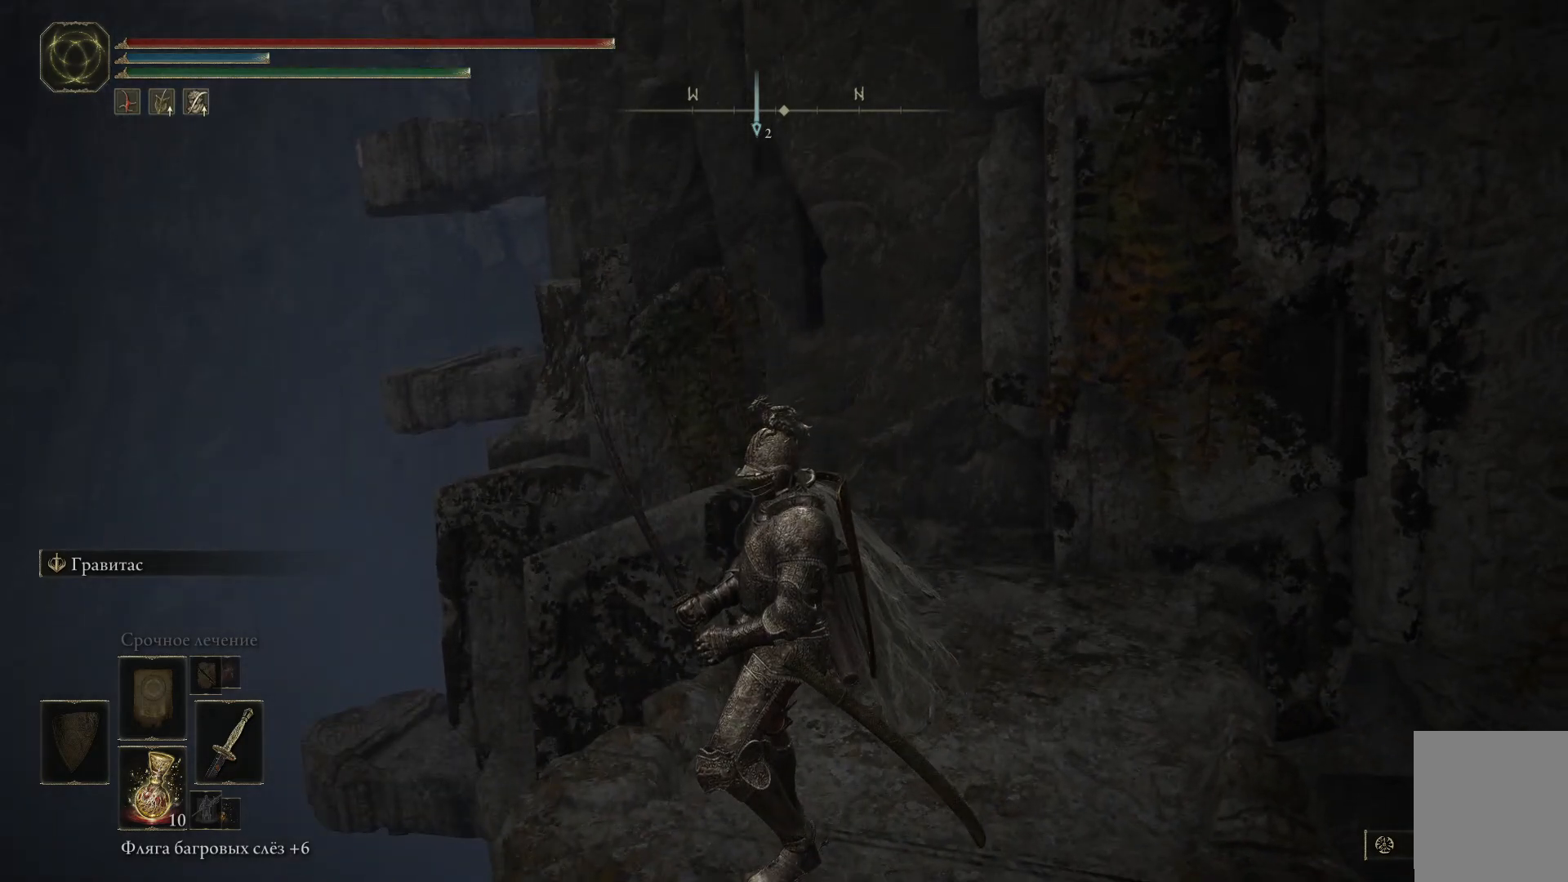
{"buttons": [], "left_stick": "center", "right_stick": "down", "events": [[200, "right_stick", "down"]]}
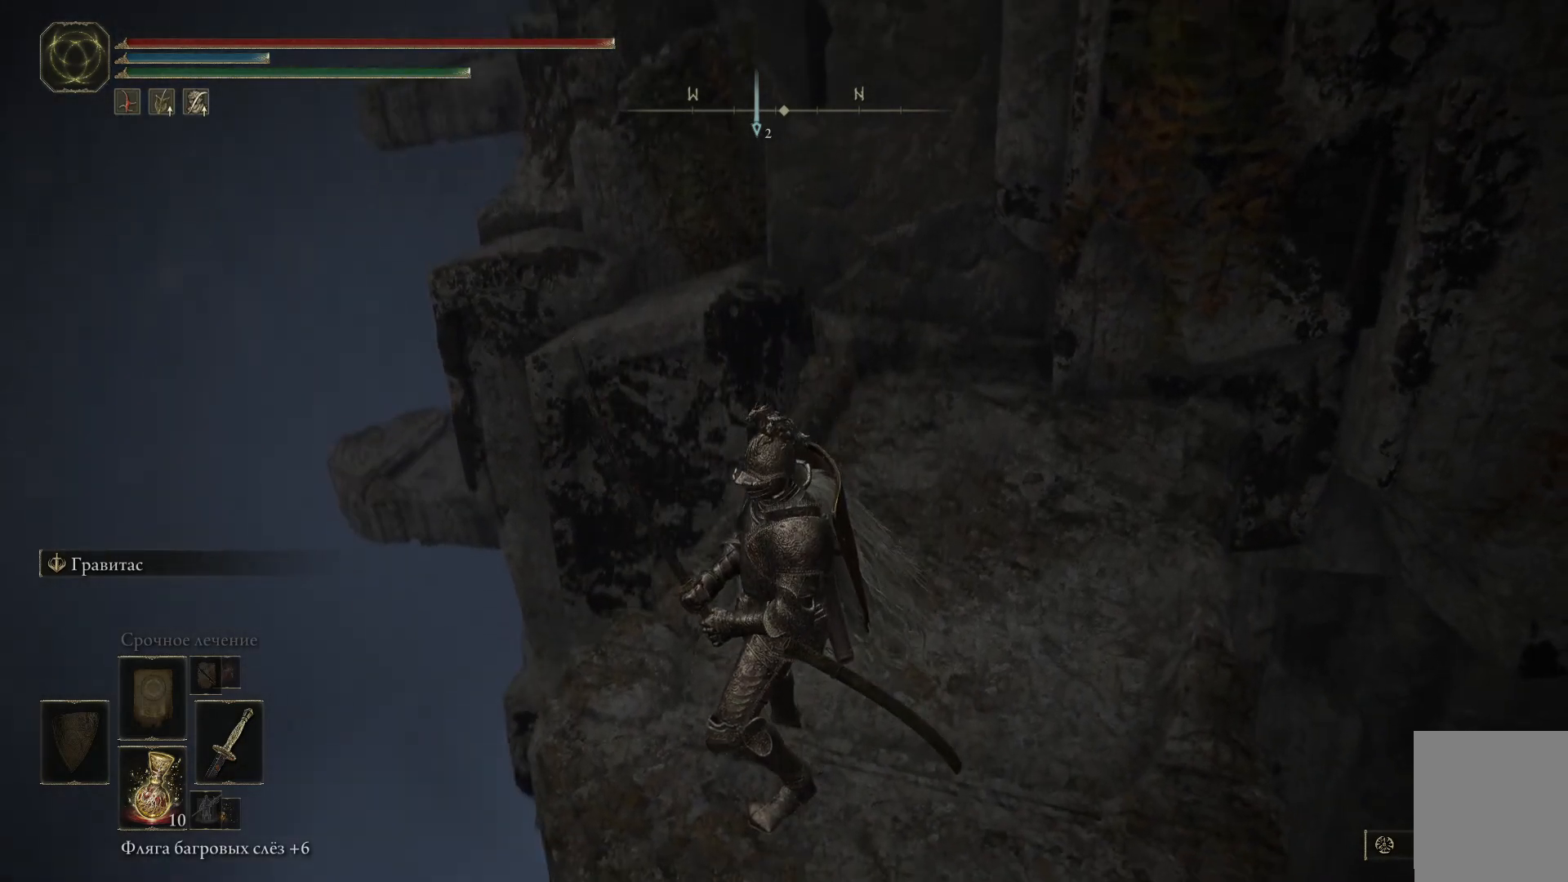
{"buttons": [], "left_stick": "center", "right_stick": "down-left", "events": [[17, "right_stick", "down-left"], [301, "right_stick", "center"], [351, "right_stick", "down-left"]]}
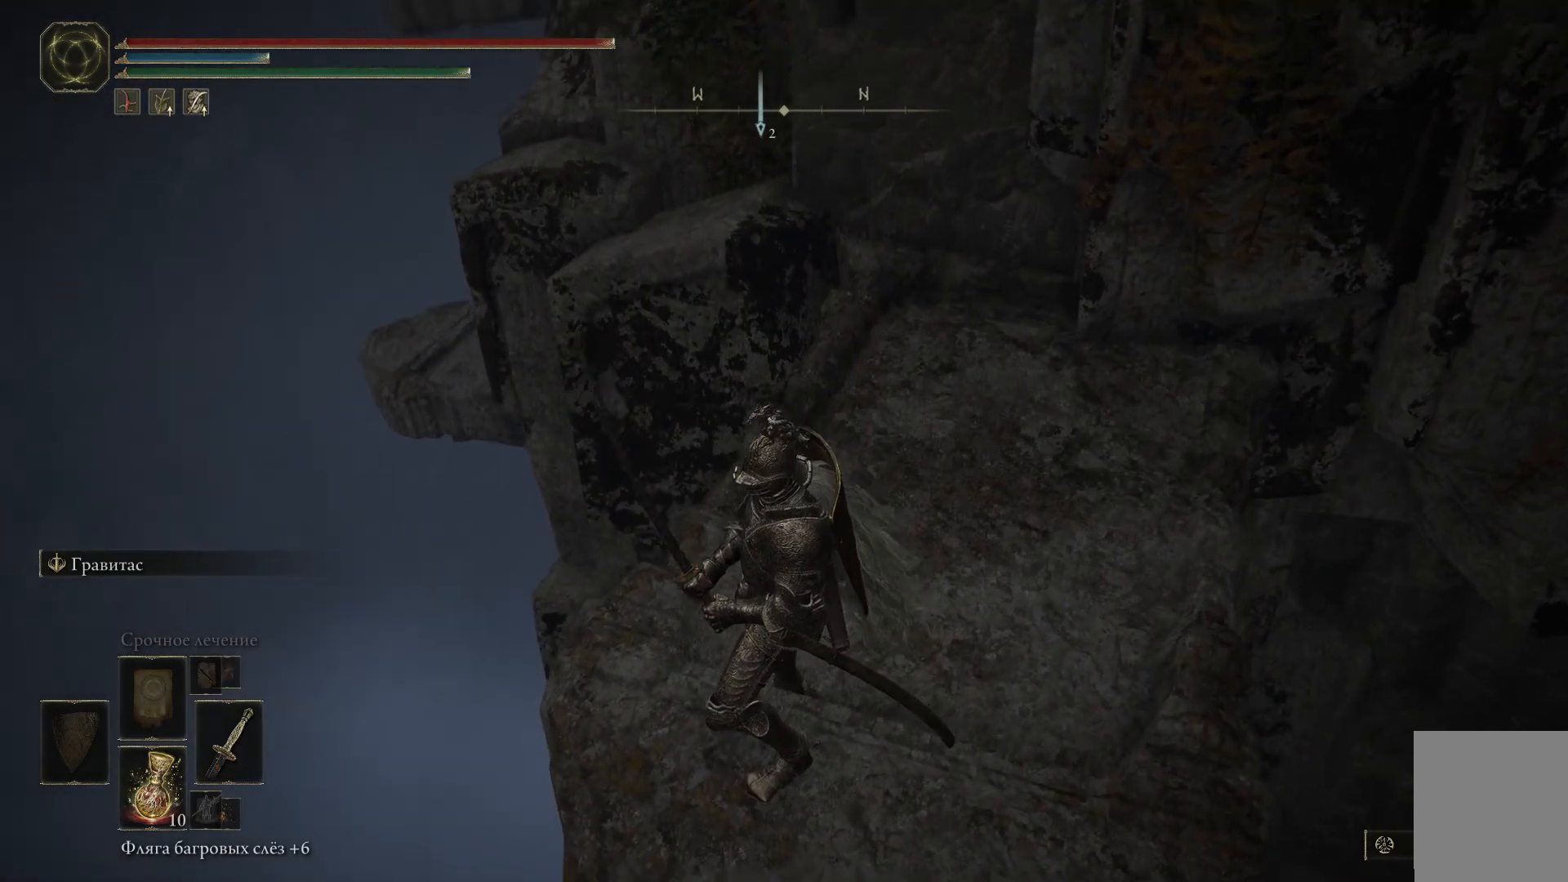
{"buttons": [], "left_stick": "center", "right_stick": "left", "events": [[400, "right_stick", "left"]]}
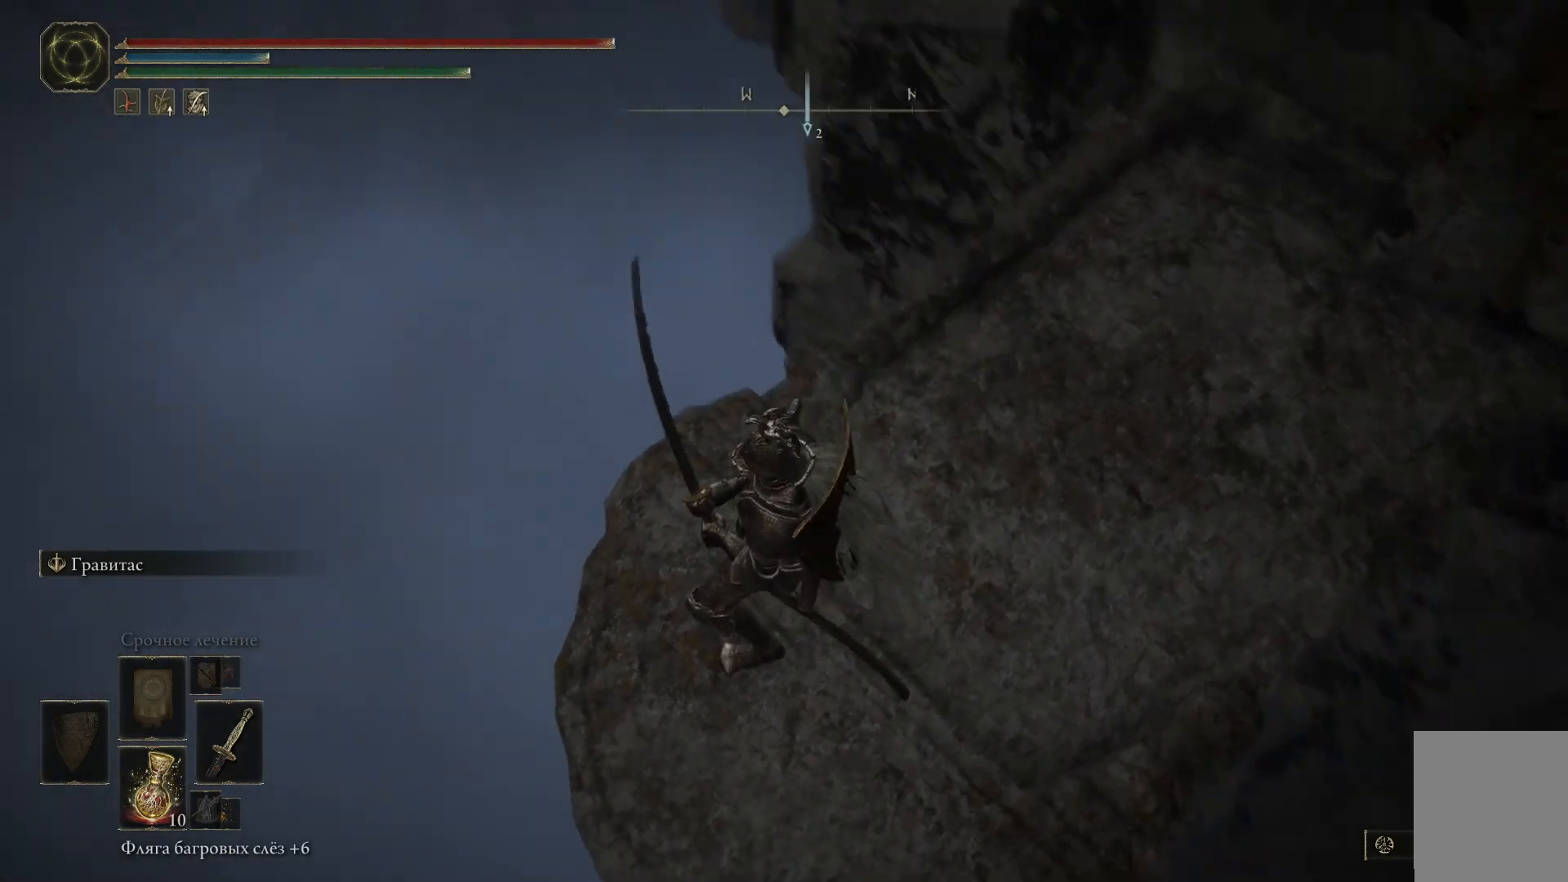
{"buttons": [], "left_stick": "center", "right_stick": "left", "events": []}
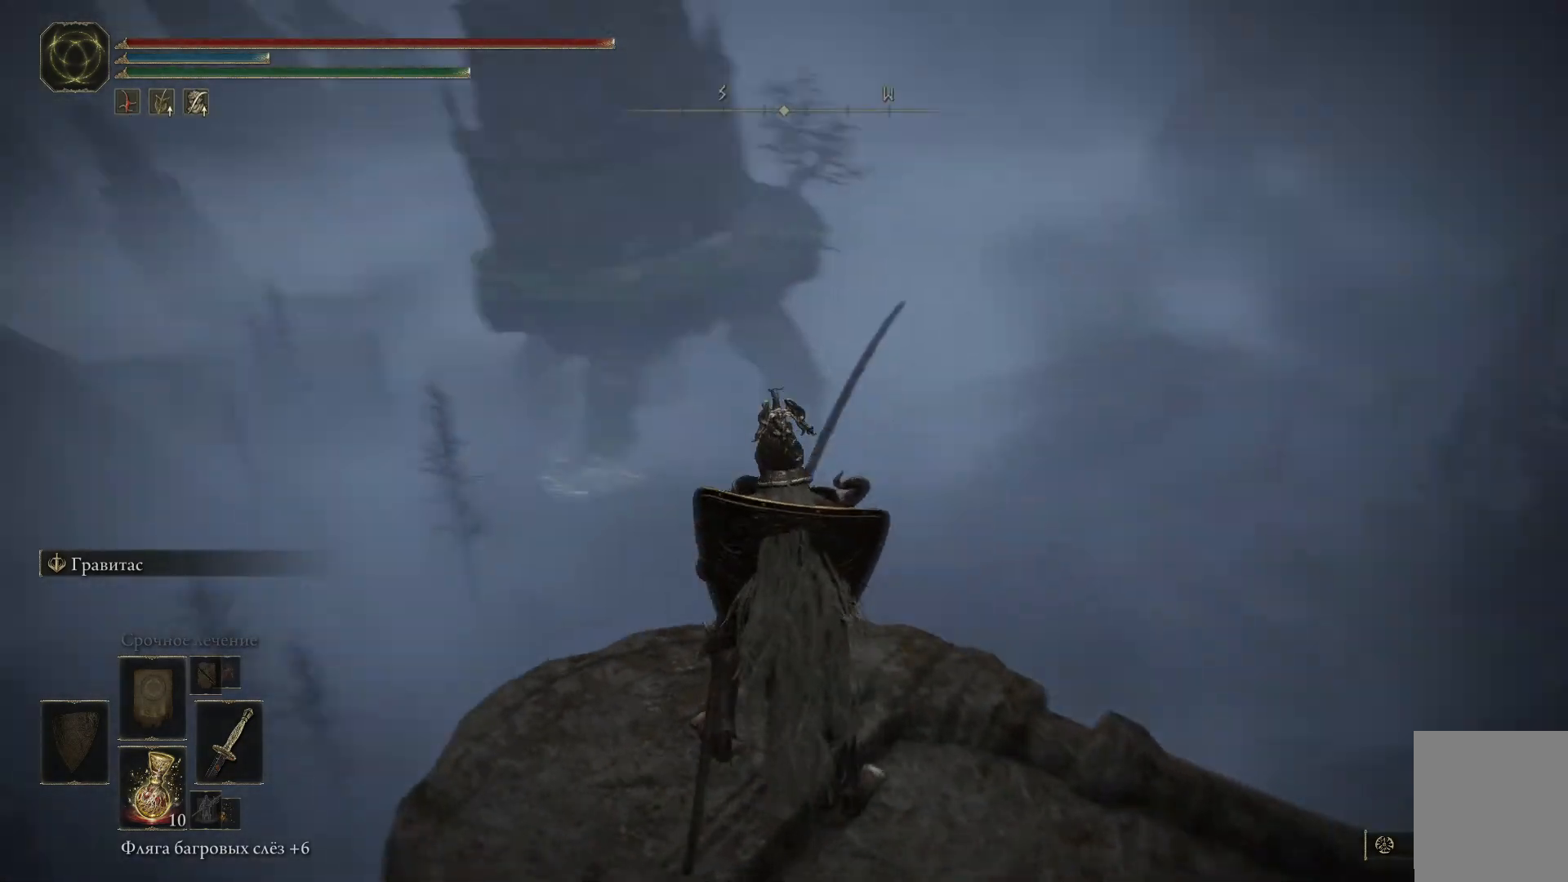
{"buttons": [], "left_stick": "center", "right_stick": "center", "events": [[133, "right_stick", "center"]]}
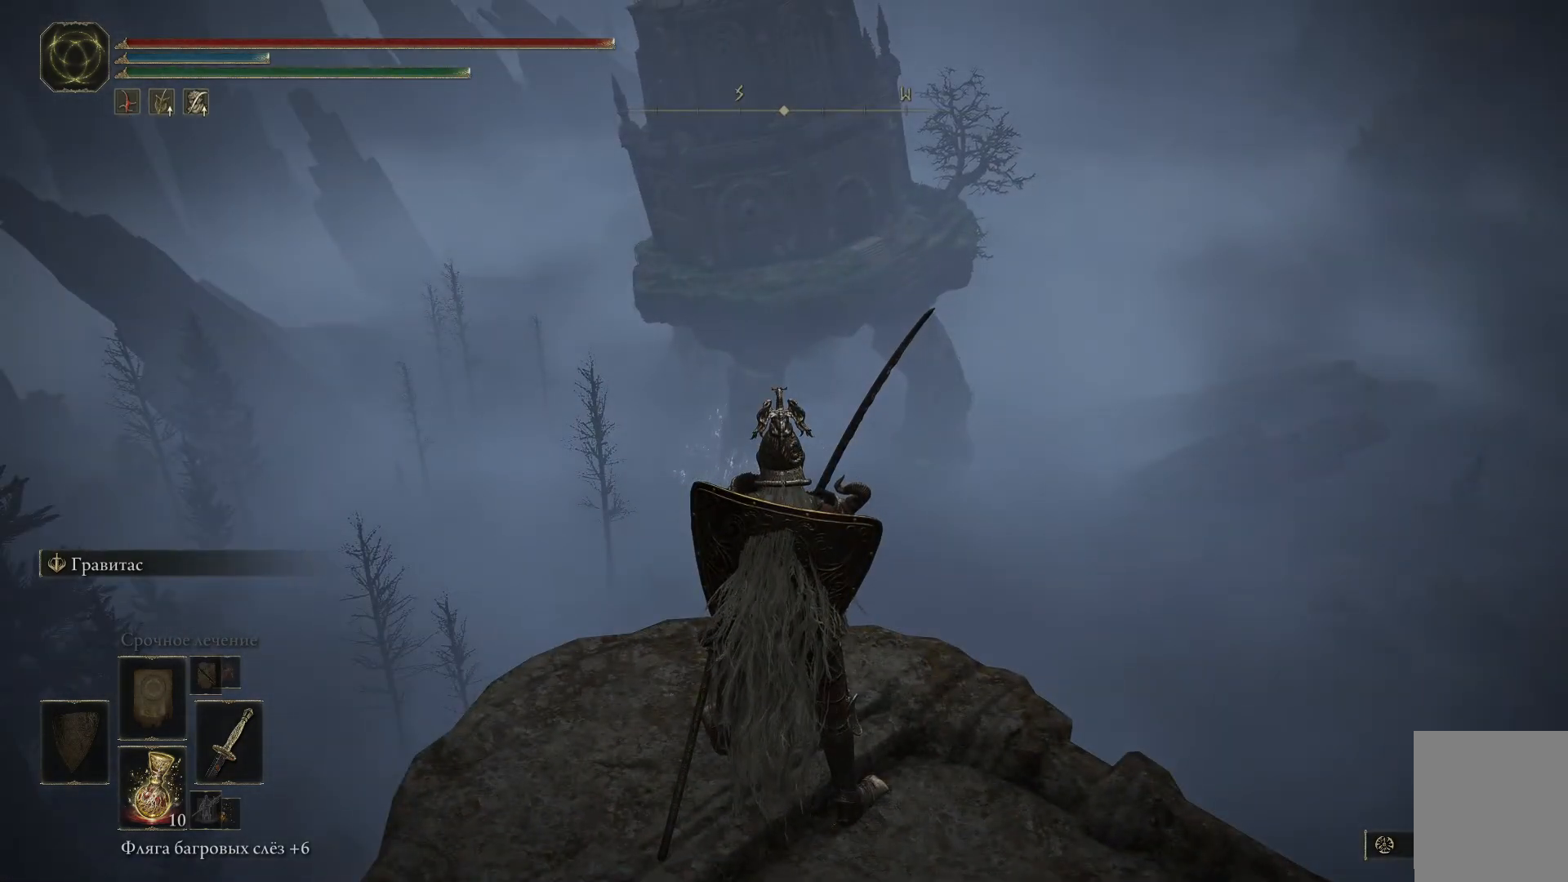
{"buttons": [], "left_stick": "center", "right_stick": "center", "events": []}
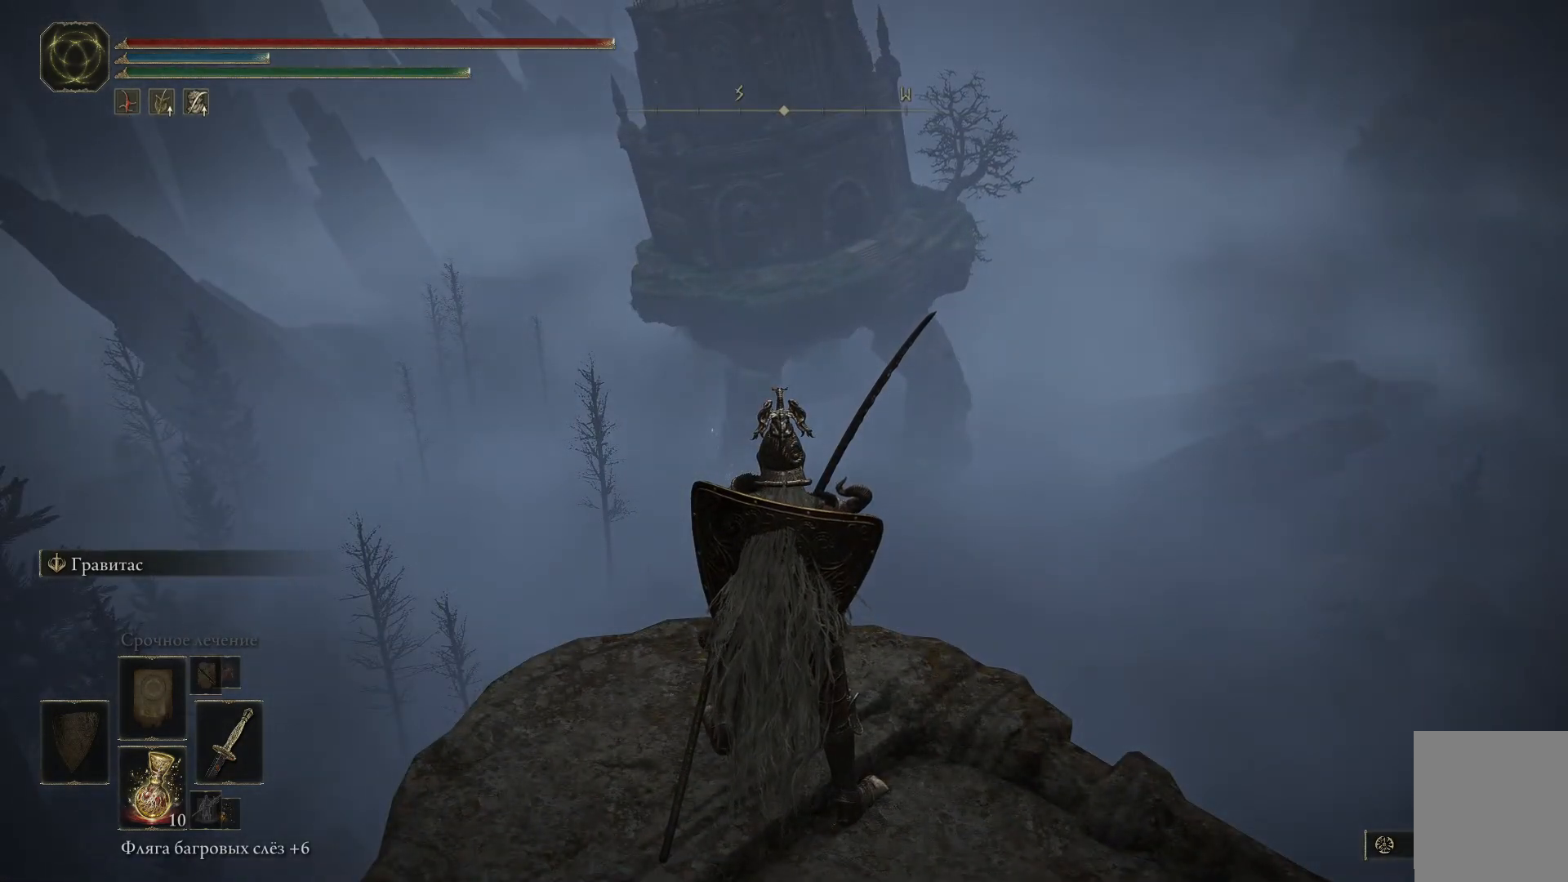
{"buttons": [], "left_stick": "down", "right_stick": "center", "events": [[284, "left_stick", "down"]]}
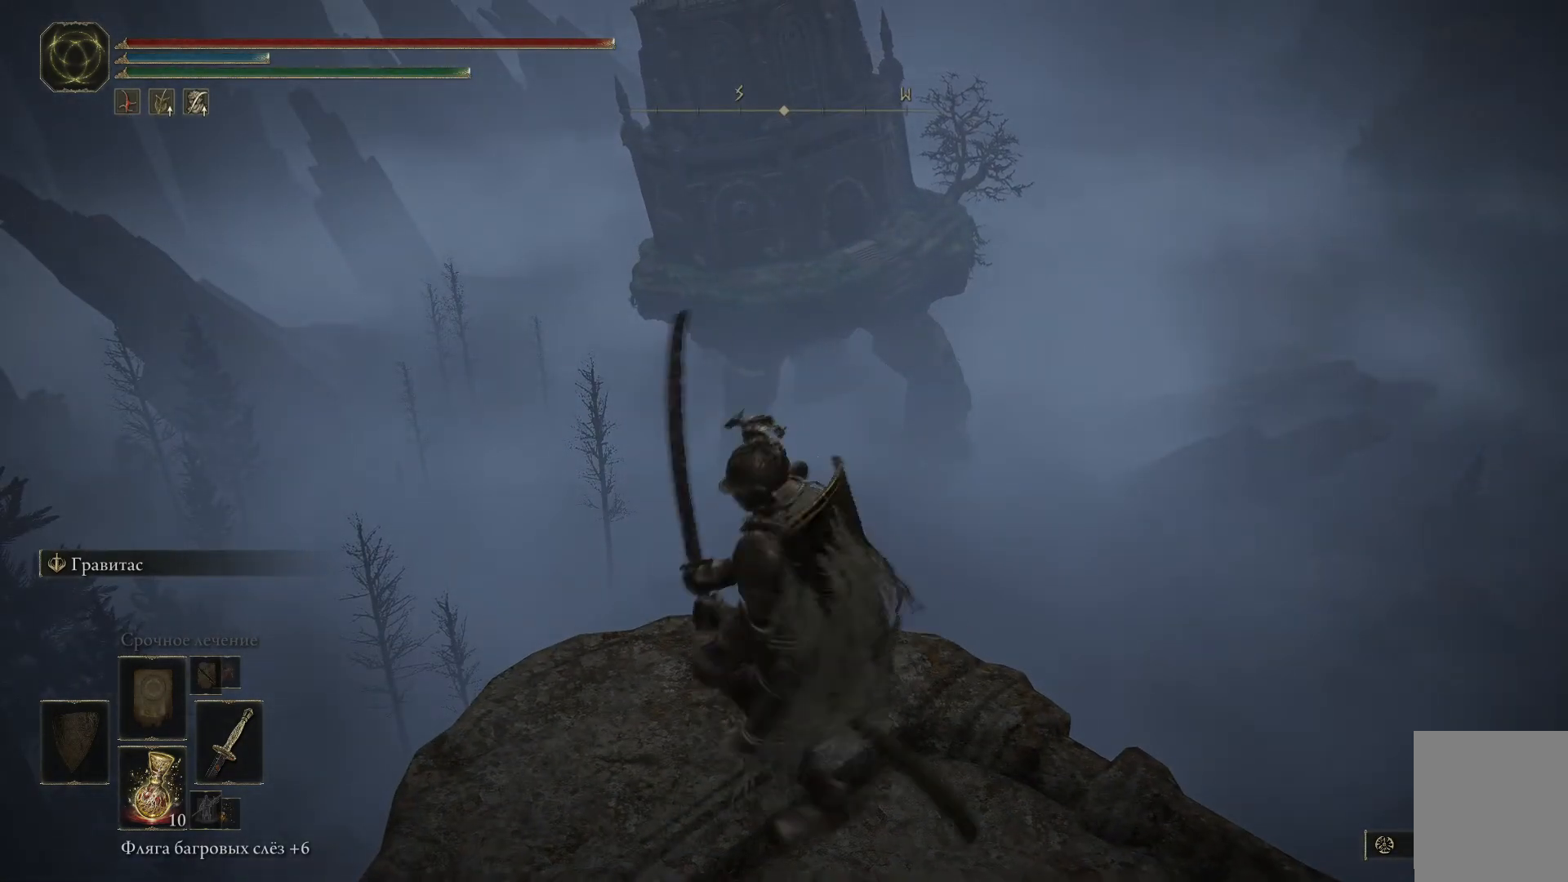
{"buttons": [], "left_stick": "center", "right_stick": "down-left", "events": [[134, "right_stick", "down"], [184, "right_stick", "down-left"], [384, "left_stick", "center"]]}
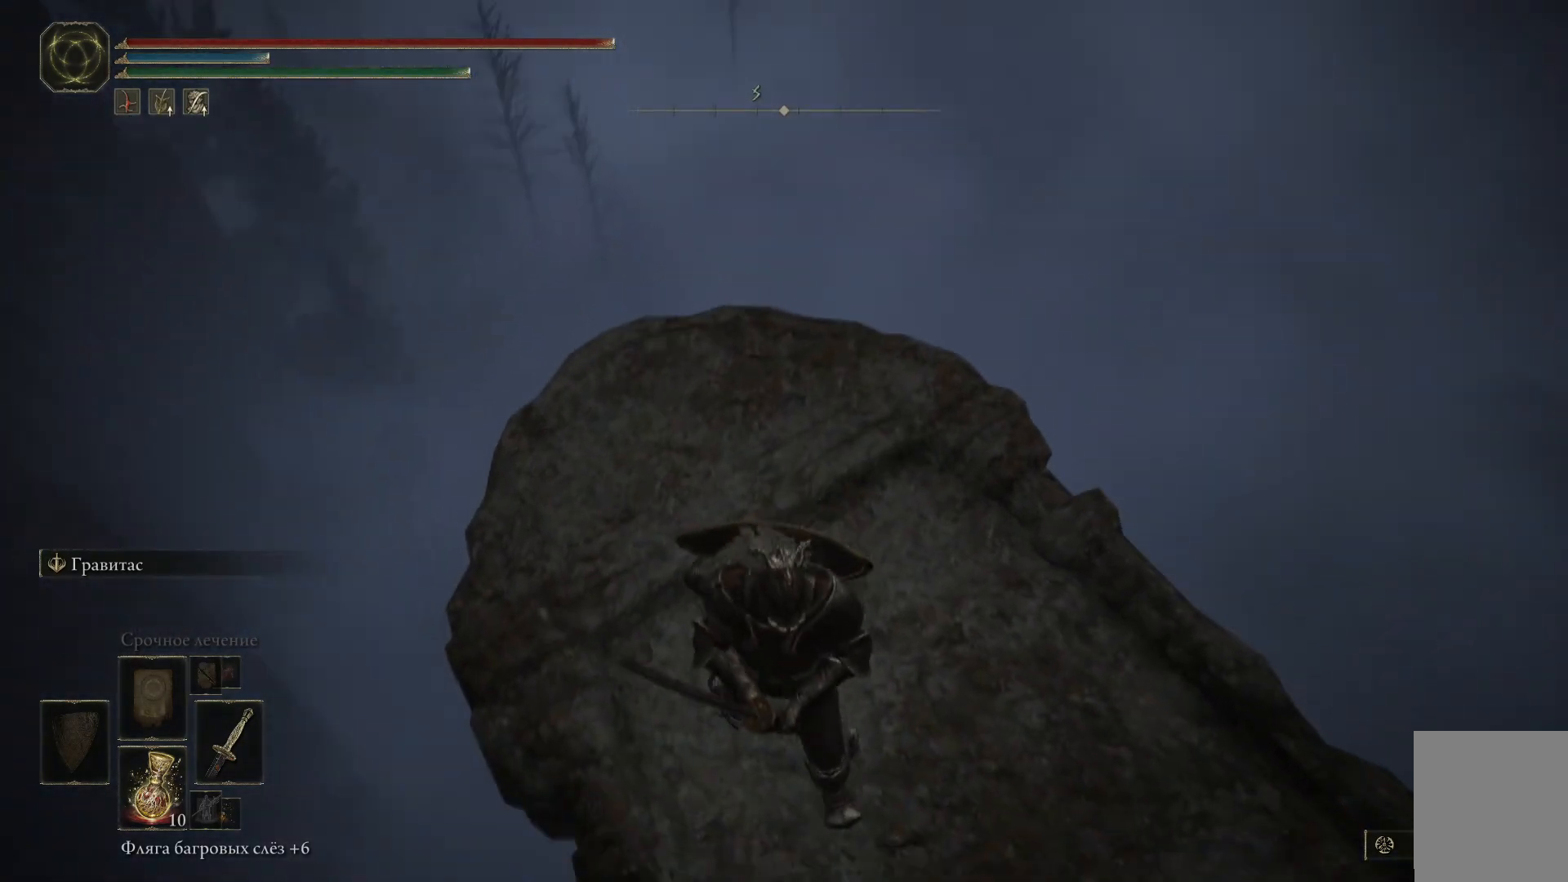
{"buttons": [], "left_stick": "center", "right_stick": "up-left", "events": [[67, "left_stick", "right"], [67, "right_stick", "center"], [250, "right_stick", "left"], [350, "left_stick", "up-right"], [384, "right_stick", "up-left"], [450, "left_stick", "center"]]}
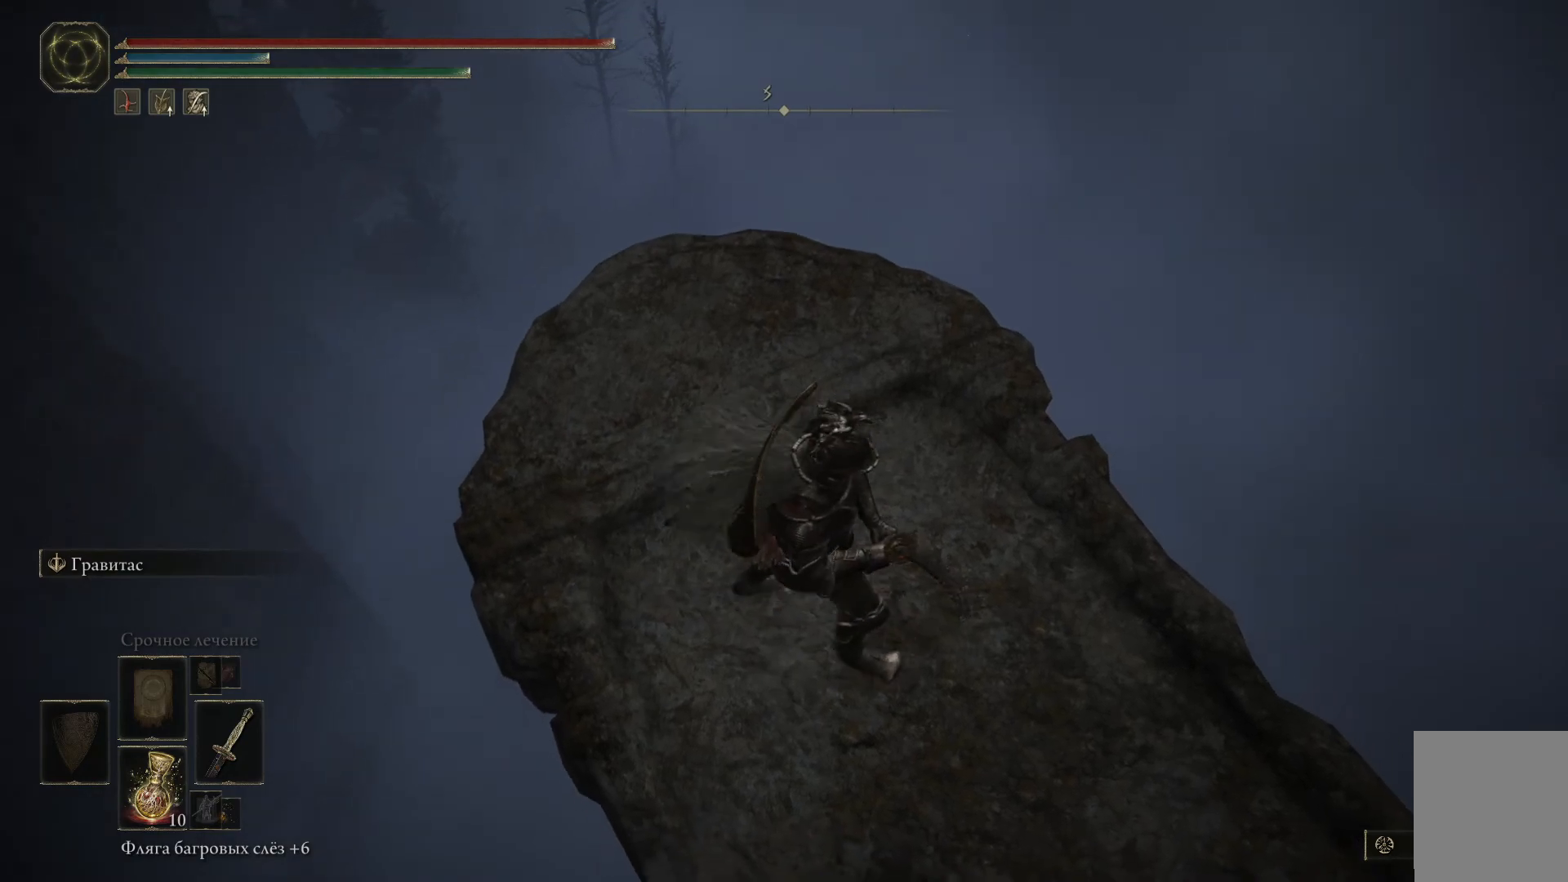
{"buttons": [], "left_stick": "center", "right_stick": "up", "events": [[17, "right_stick", "center"], [201, "left_stick", "up"], [418, "right_stick", "up"], [484, "left_stick", "center"]]}
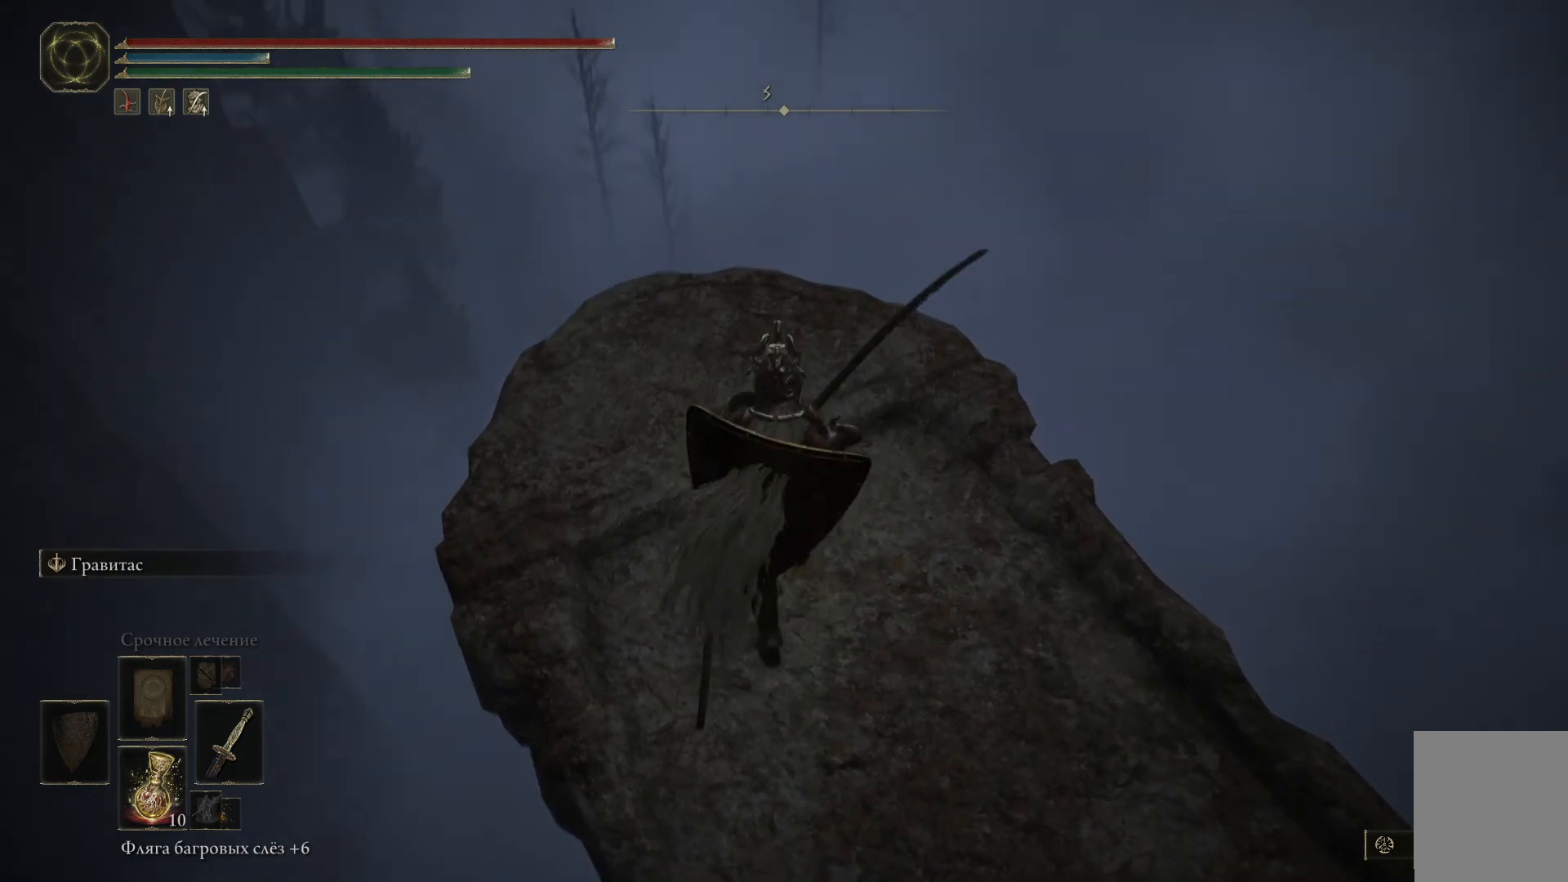
{"buttons": [], "left_stick": "down", "right_stick": "up-right", "events": [[50, "right_stick", "center"], [417, "right_stick", "right"], [467, "right_stick", "up-right"], [500, "left_stick", "down"]]}
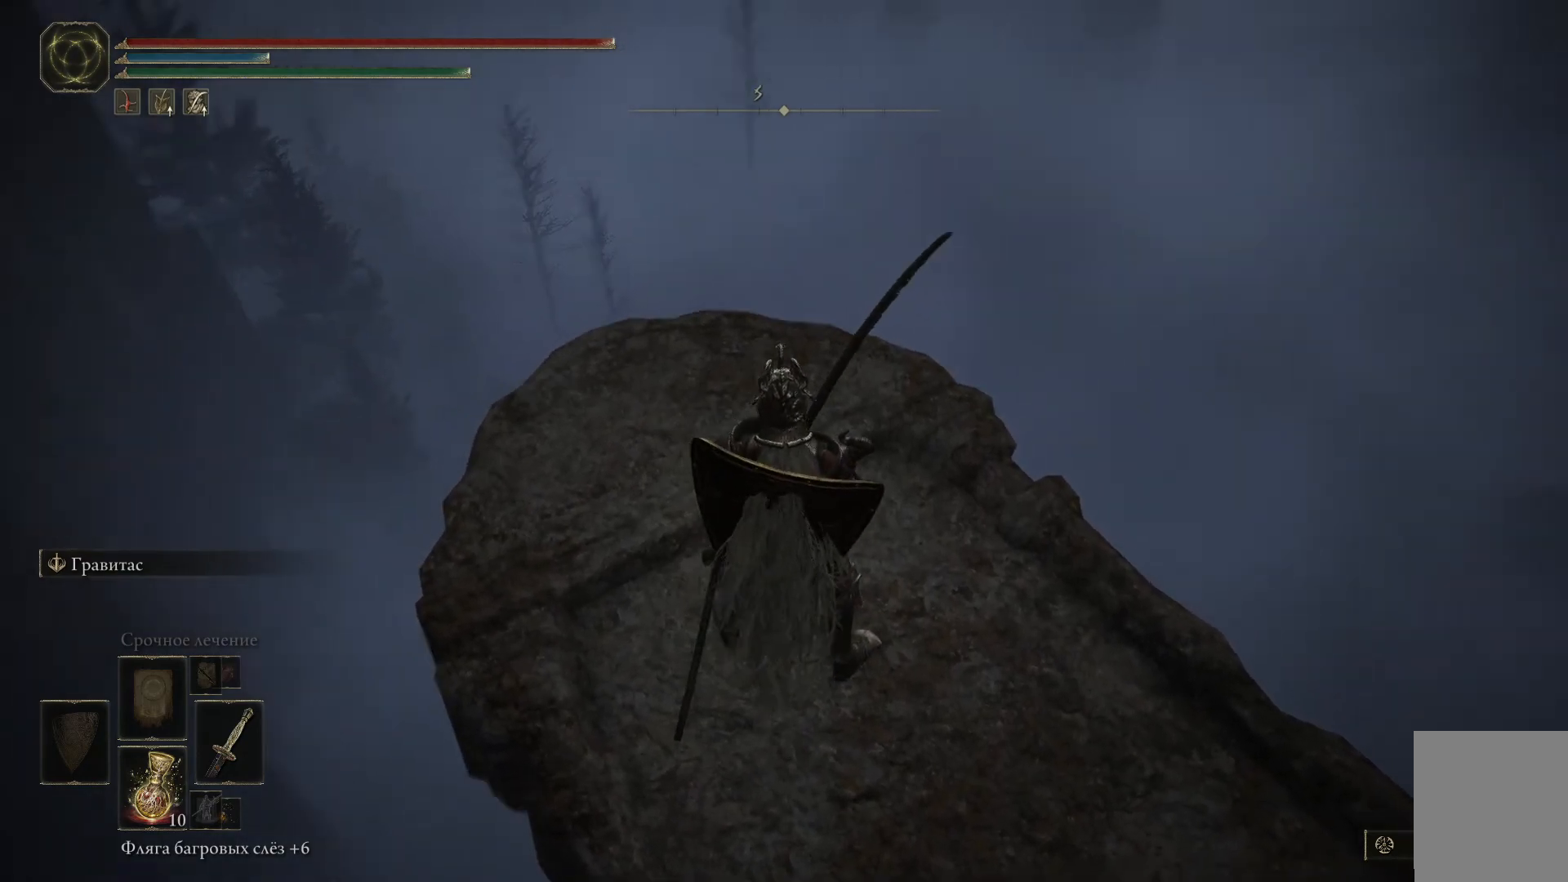
{"buttons": [], "left_stick": "down-right", "right_stick": "center", "events": [[217, "right_stick", "center"], [234, "left_stick", "down-right"]]}
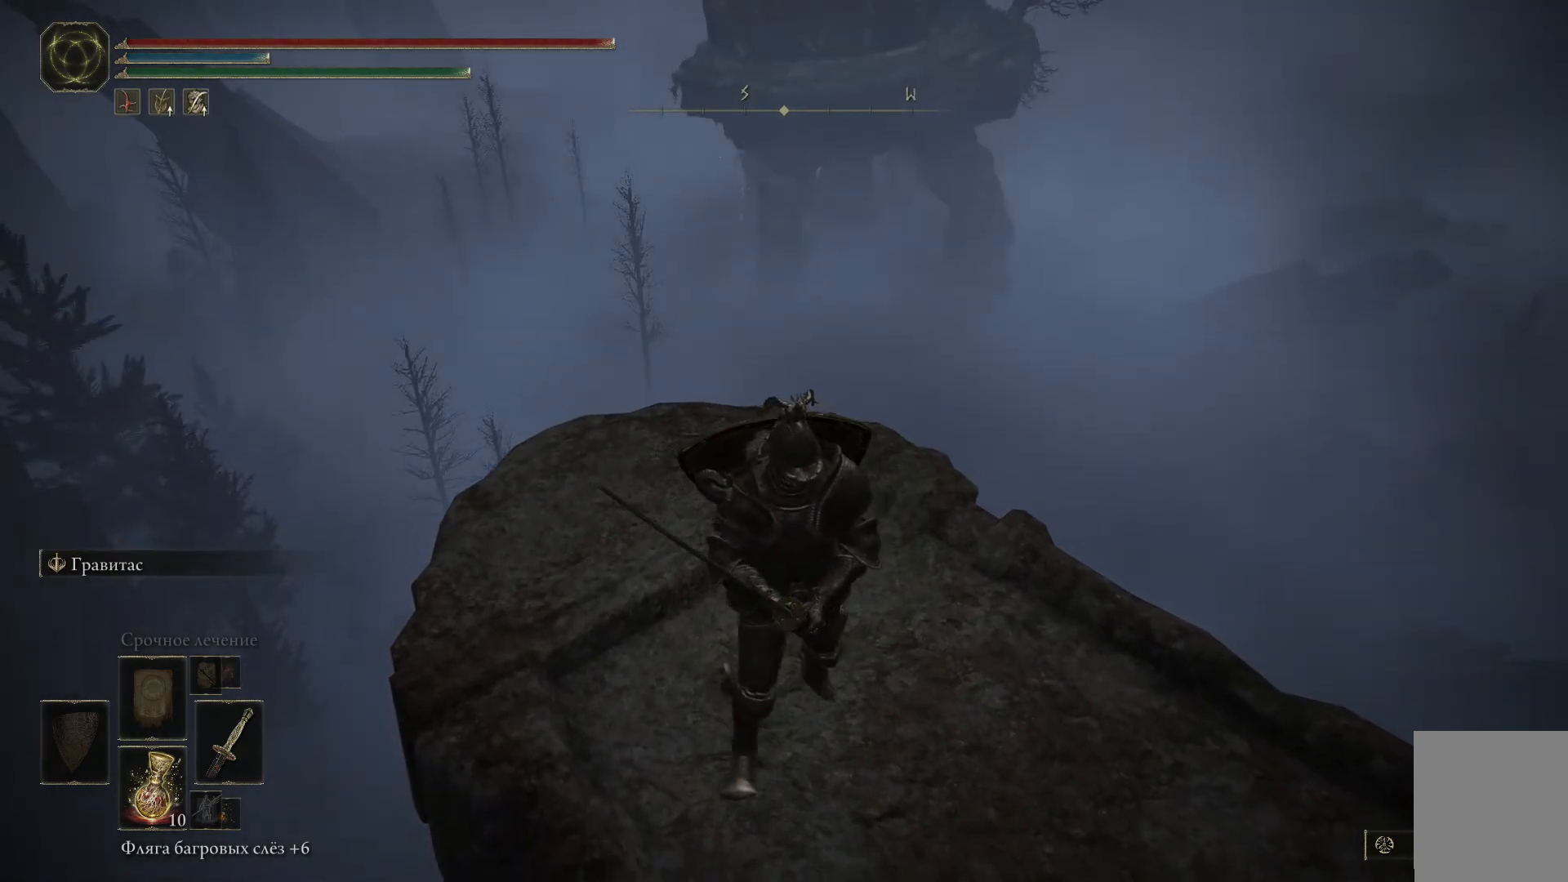
{"buttons": [], "left_stick": "center", "right_stick": "up-left", "events": [[384, "right_stick", "up-left"], [434, "left_stick", "center"]]}
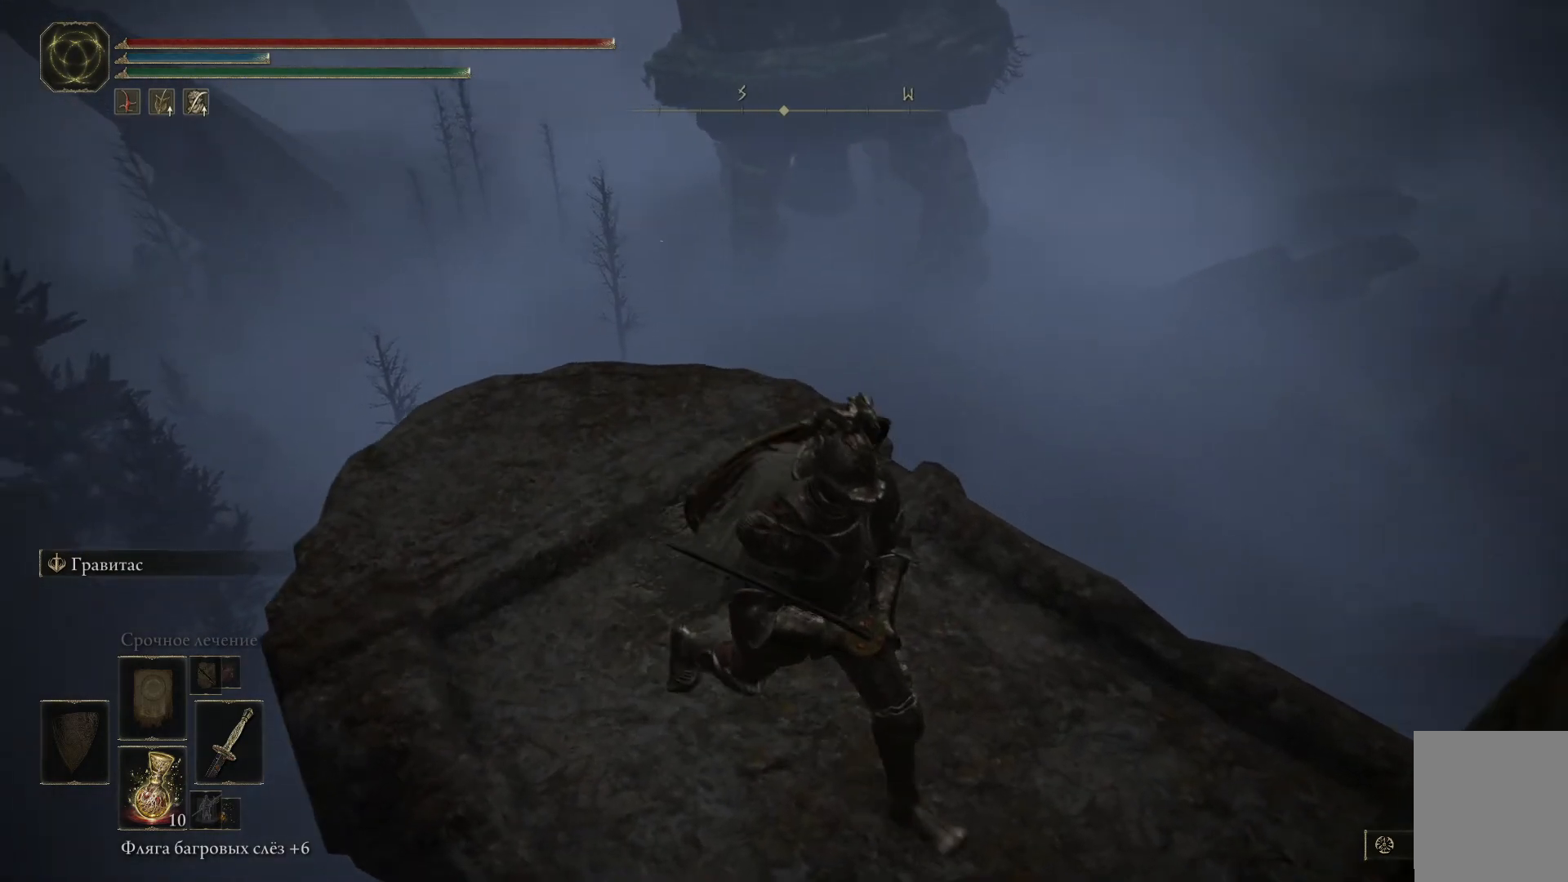
{"buttons": [], "left_stick": "center", "right_stick": "center", "events": [[251, "right_stick", "center"]]}
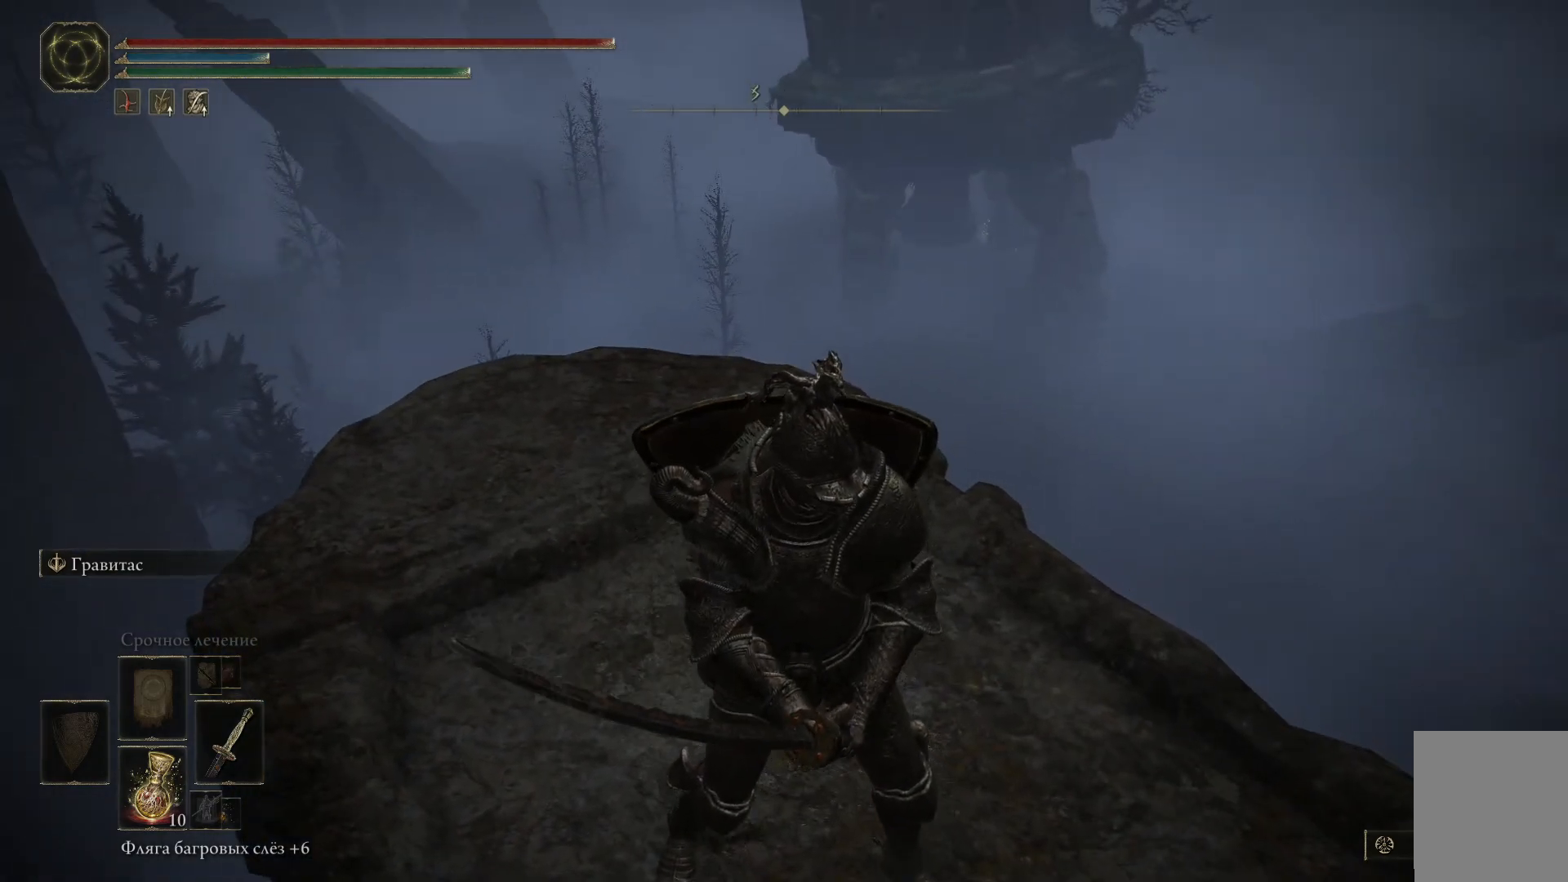
{"buttons": [], "left_stick": "center", "right_stick": "center", "events": [[100, "right_stick", "up-left"], [133, "left_stick", "up"], [300, "left_stick", "center"], [300, "right_stick", "center"]]}
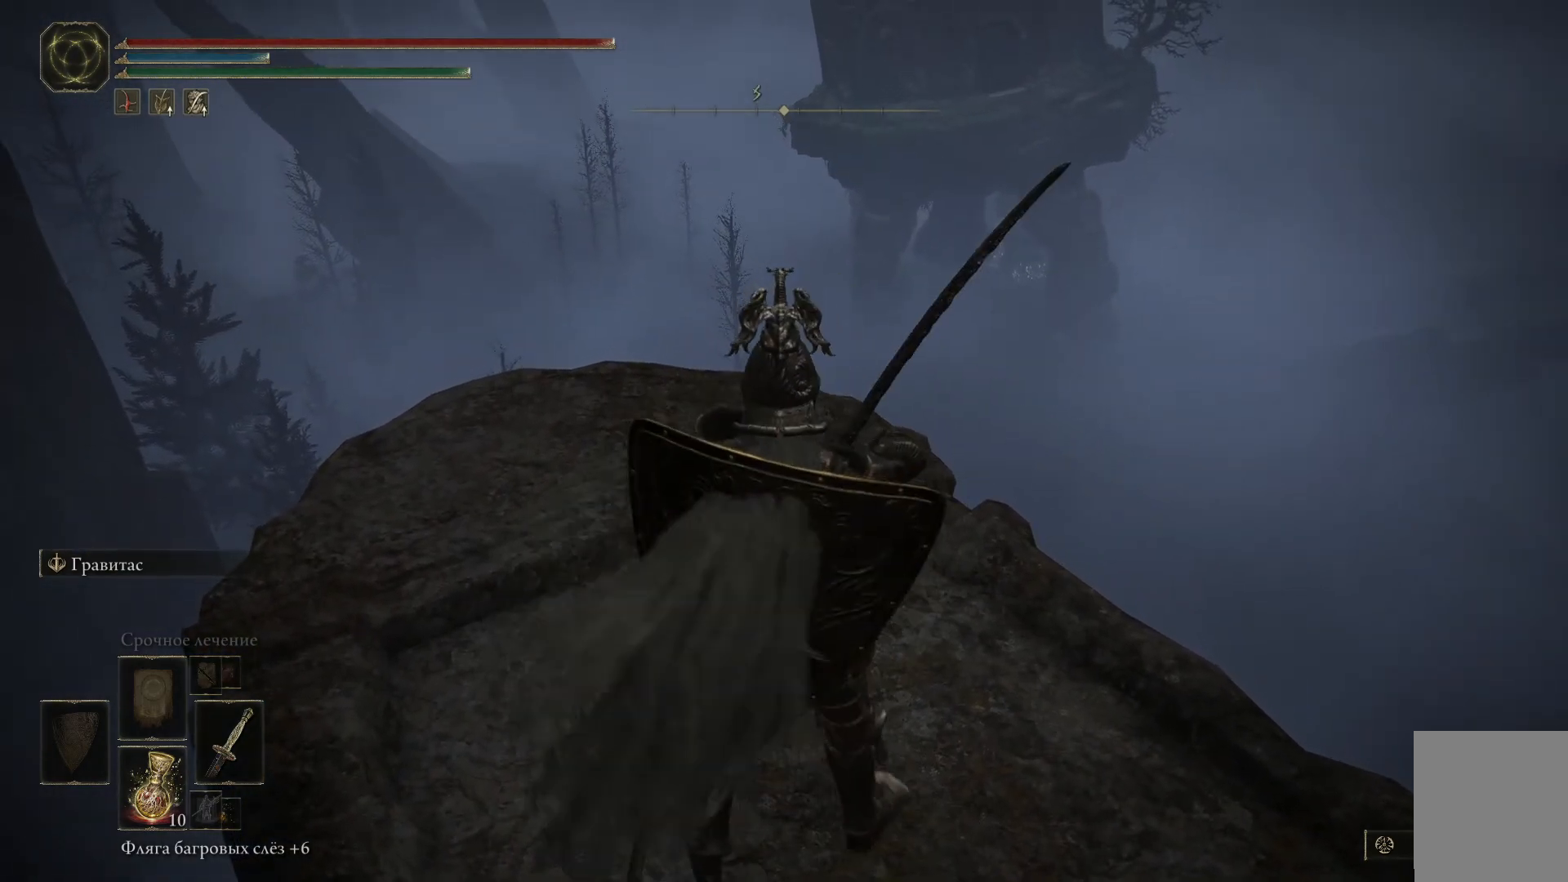
{"buttons": [], "left_stick": "center", "right_stick": "center", "events": []}
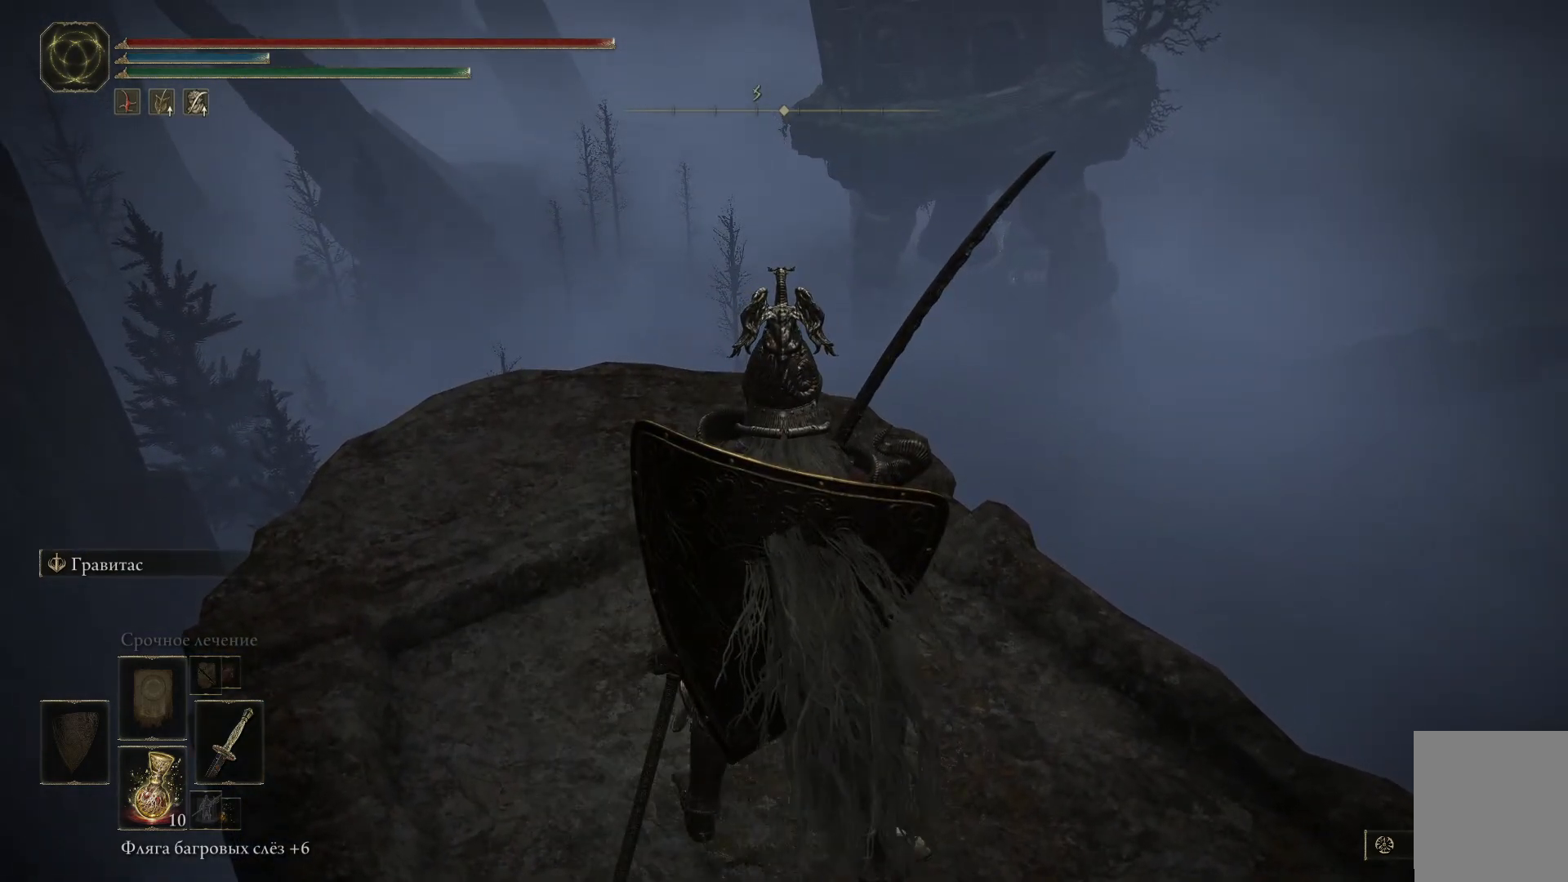
{"buttons": [], "left_stick": "center", "right_stick": "center", "events": [[150, "right_stick", "up-left"], [451, "right_stick", "center"]]}
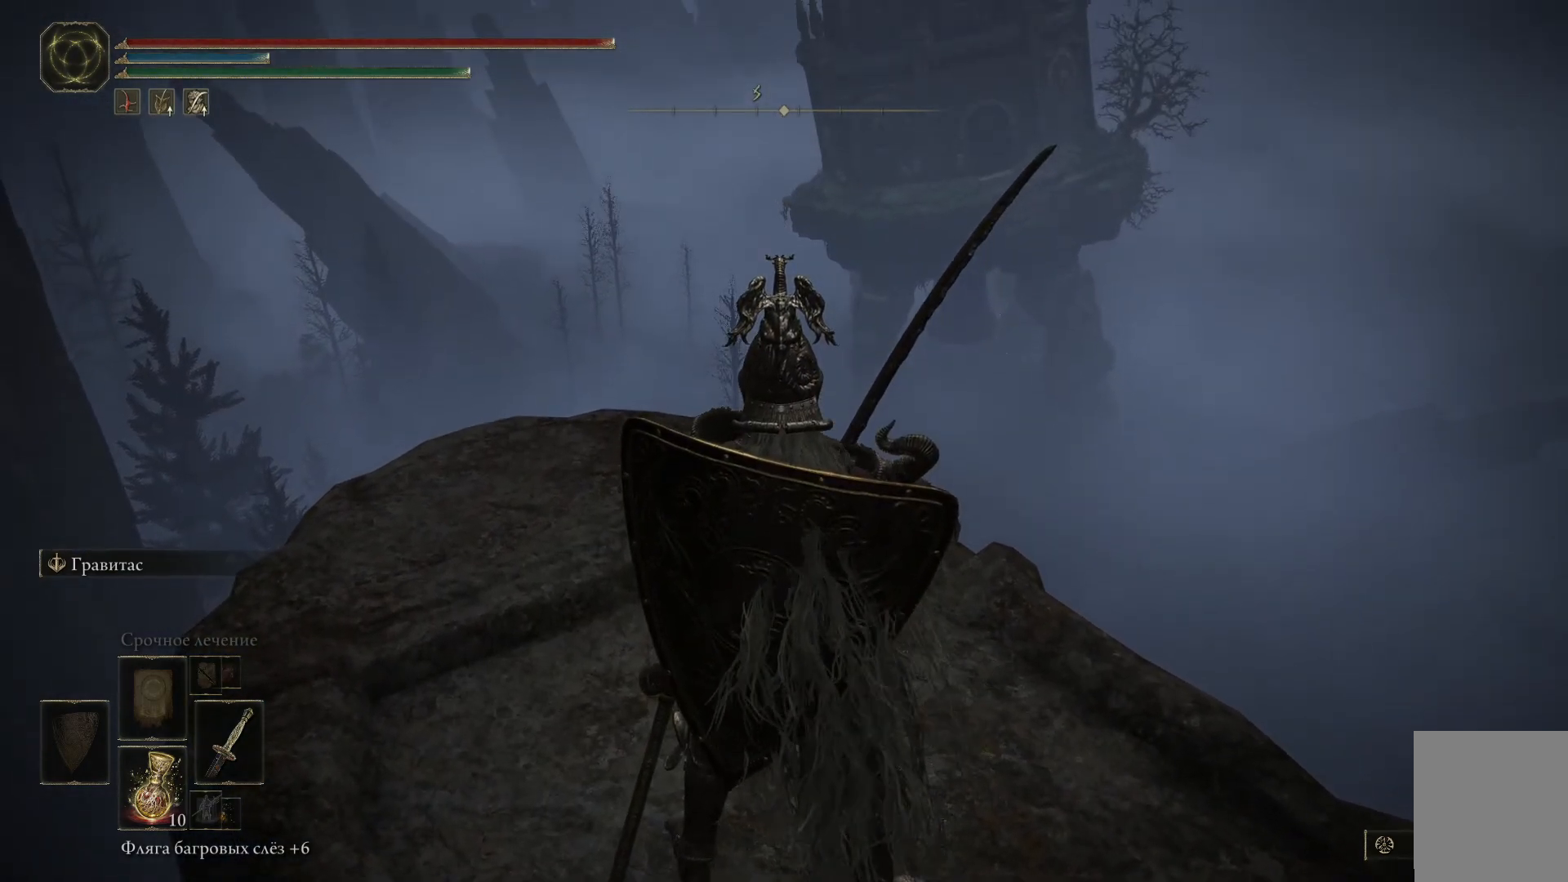
{"buttons": [], "left_stick": "center", "right_stick": "center", "events": []}
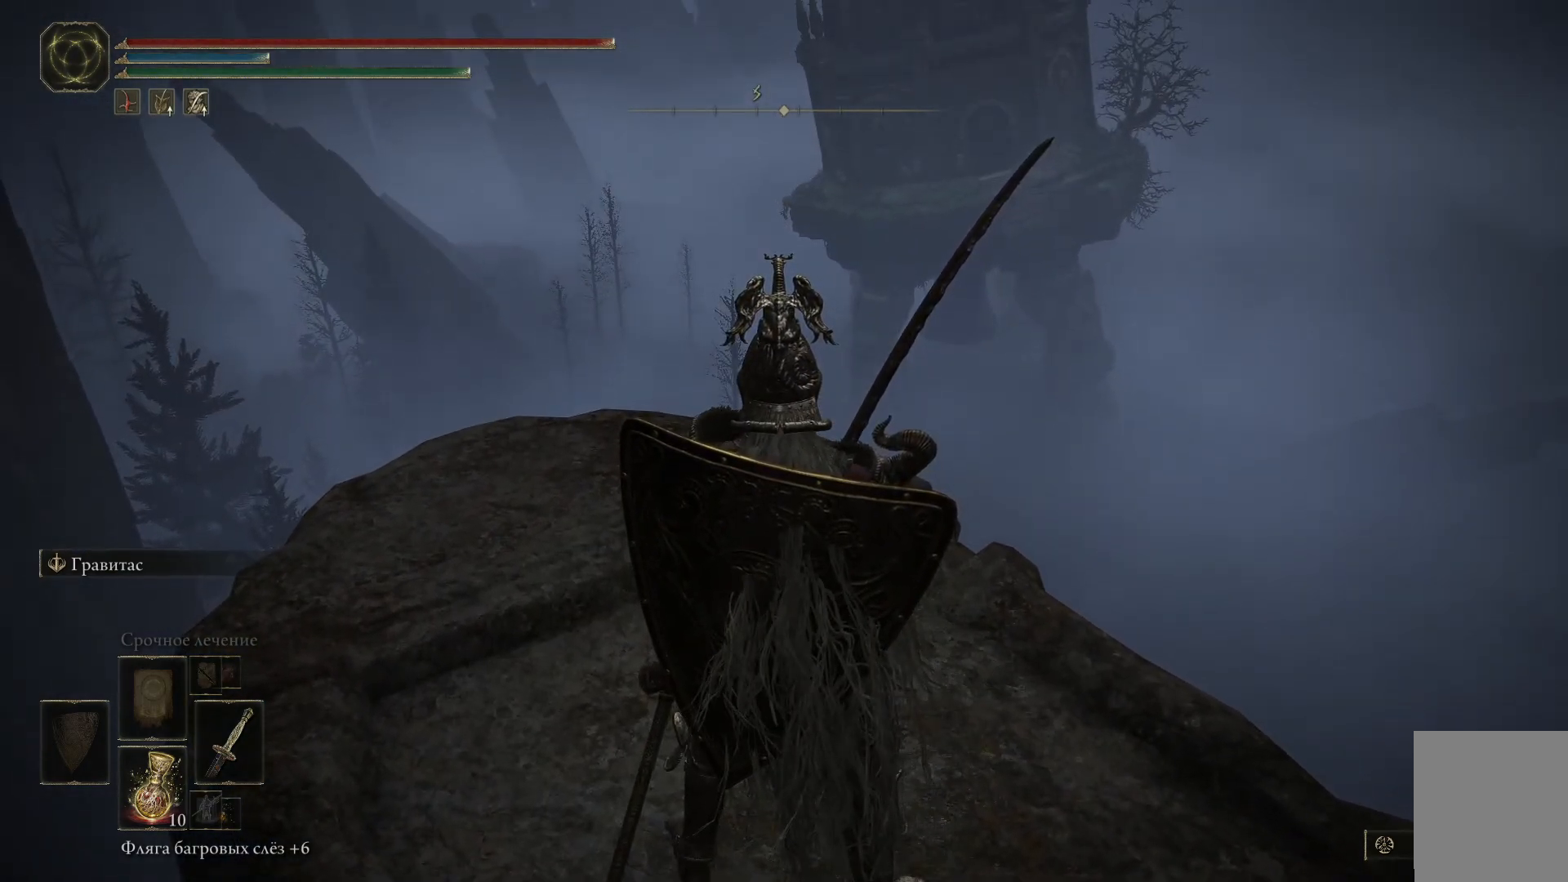
{"buttons": [], "left_stick": "center", "right_stick": "center", "events": []}
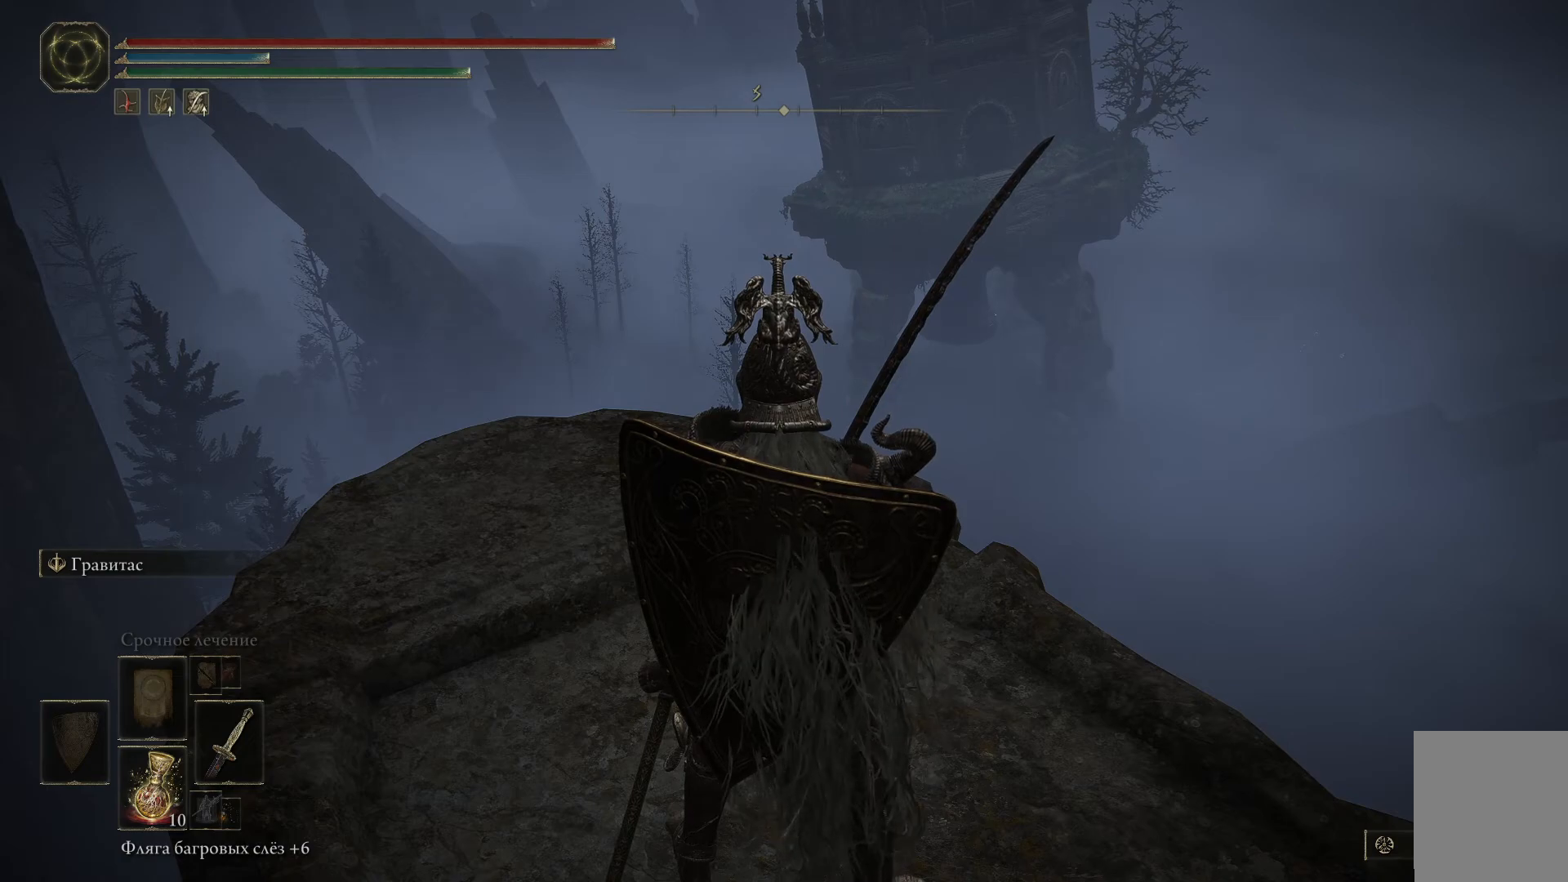
{"buttons": [], "left_stick": "center", "right_stick": "center", "events": []}
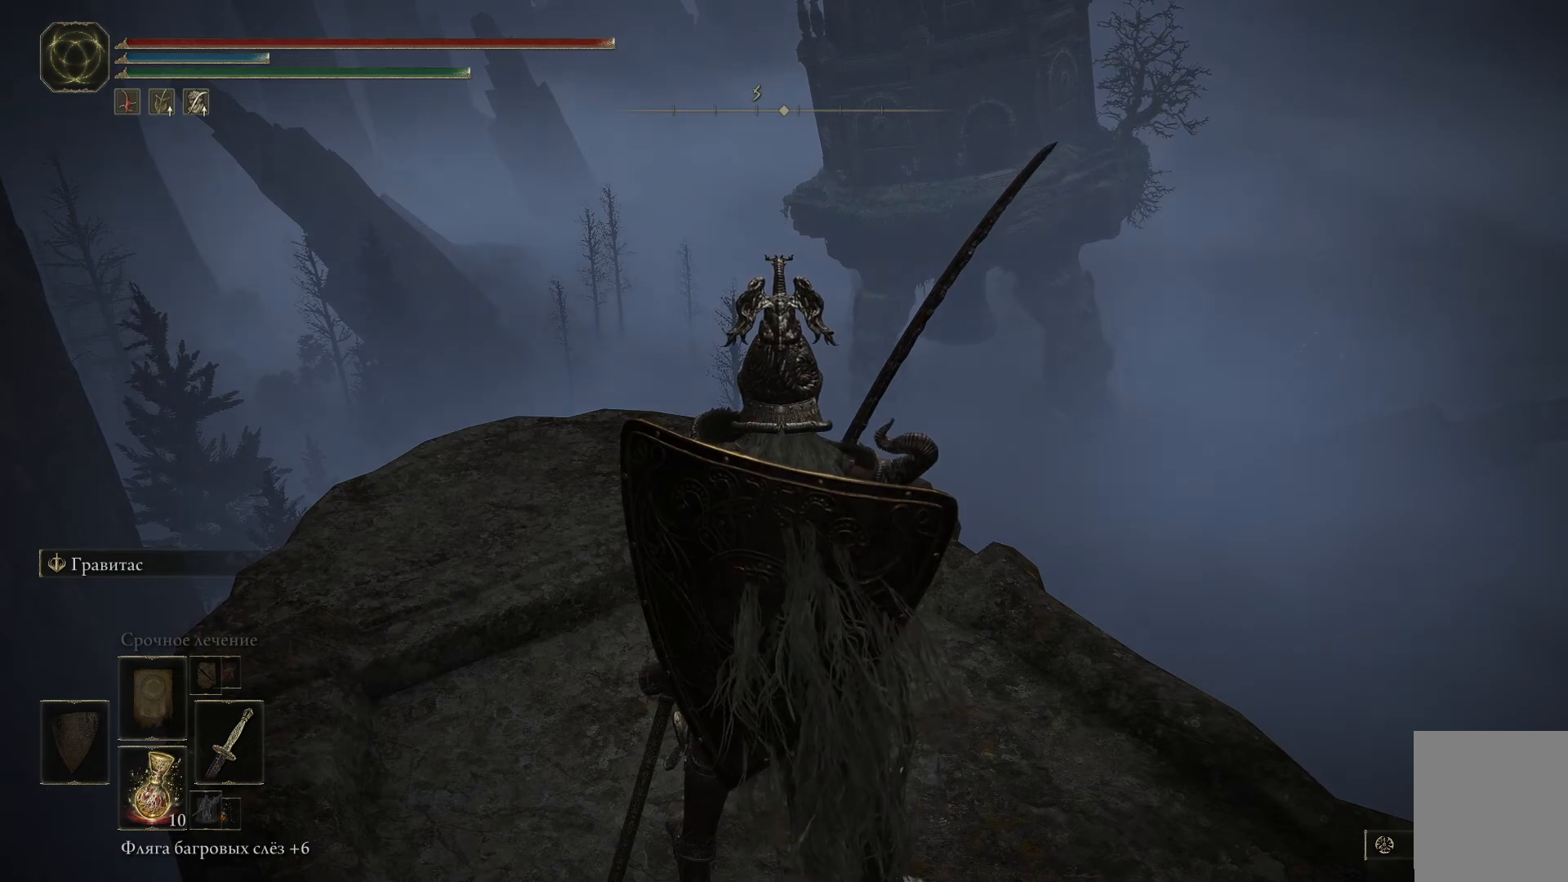
{"buttons": [], "left_stick": "center", "right_stick": "center", "events": [[217, "right_stick", "right"], [451, "right_stick", "center"]]}